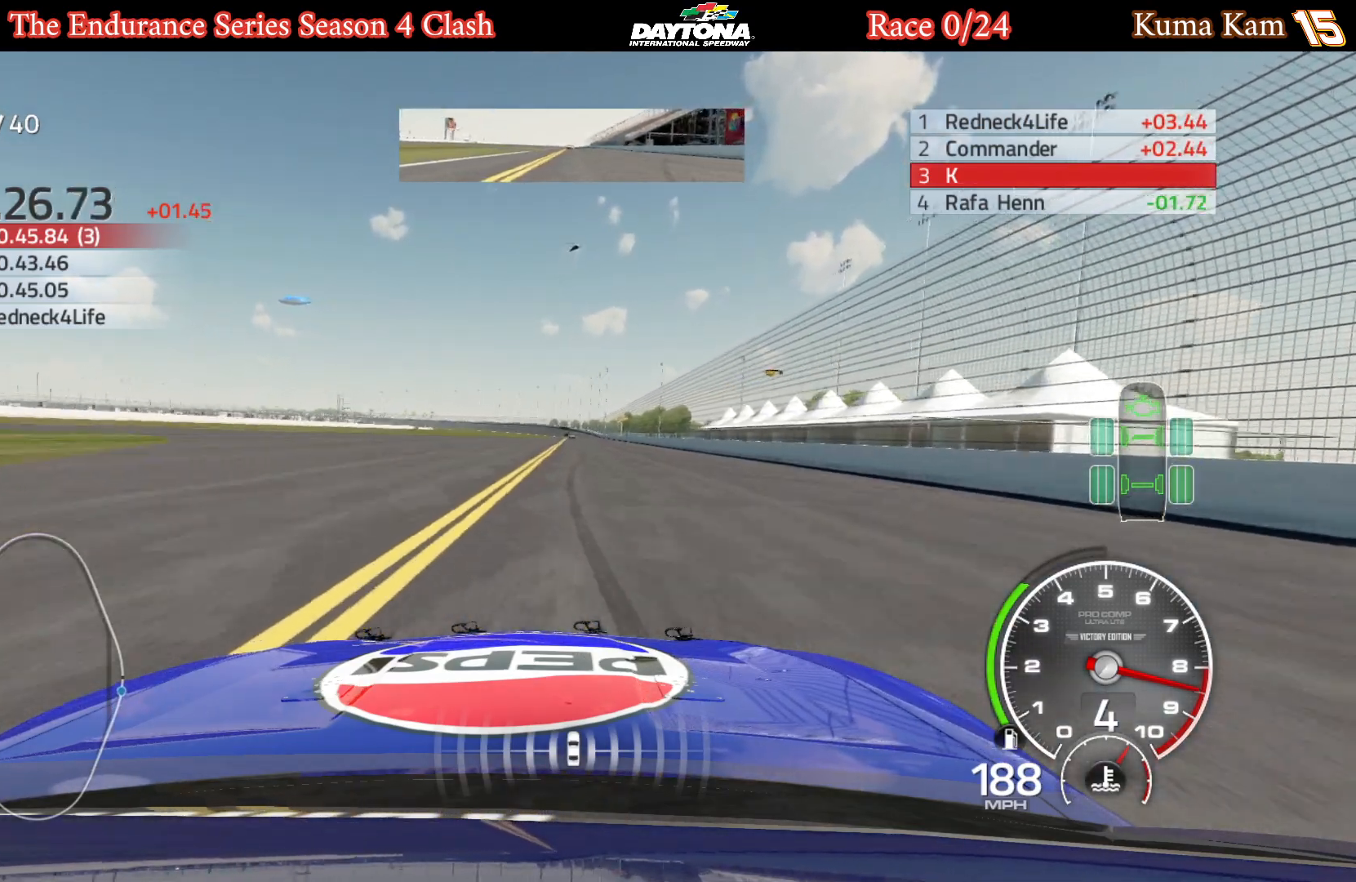
Gameplay with a controller (Xbox layout); each line is a JSON object with the inputs held at the frame after it. "events" lists button and stick changes between this image and that frame as [ms after this image, input, new state], when the widget could be followed in between.
{"buttons": ["R2"], "left_stick": "center", "right_stick": "center", "events": []}
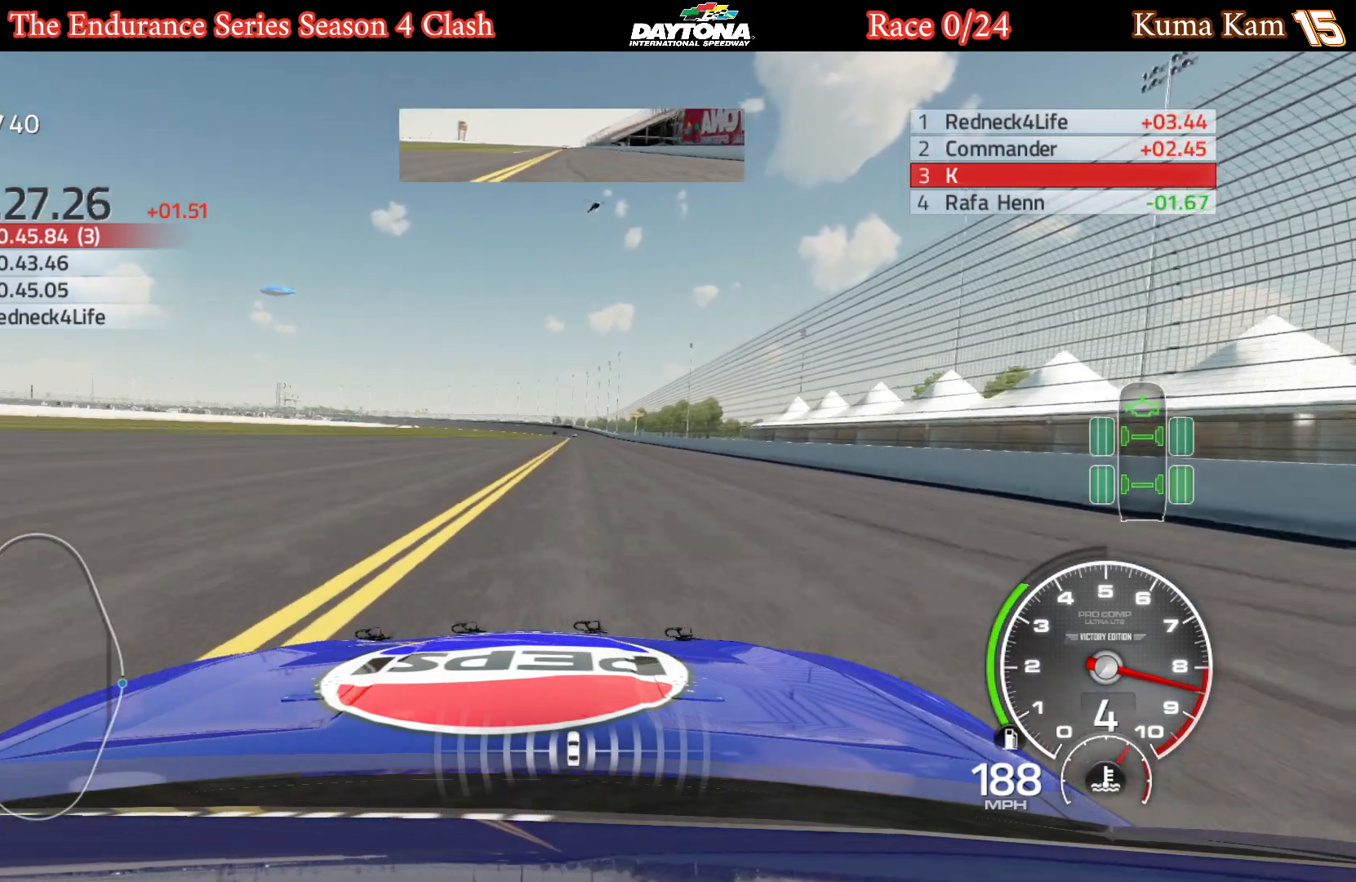
{"buttons": ["R2"], "left_stick": "right", "right_stick": "center", "events": [[67, "left_stick", "right"], [167, "left_stick", "center"], [400, "left_stick", "right"]]}
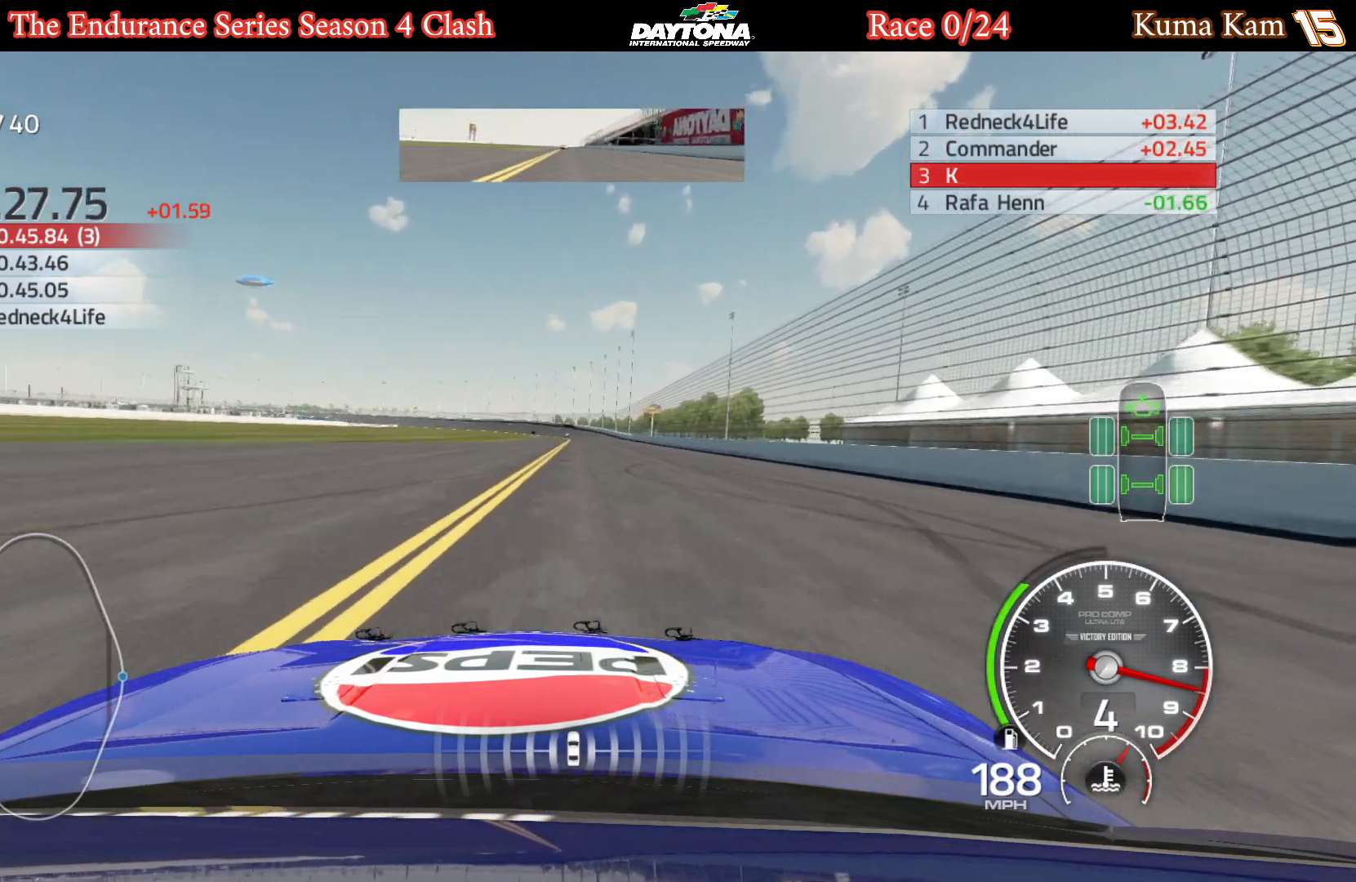
{"buttons": ["R2"], "left_stick": "center", "right_stick": "center", "events": [[17, "left_stick", "center"]]}
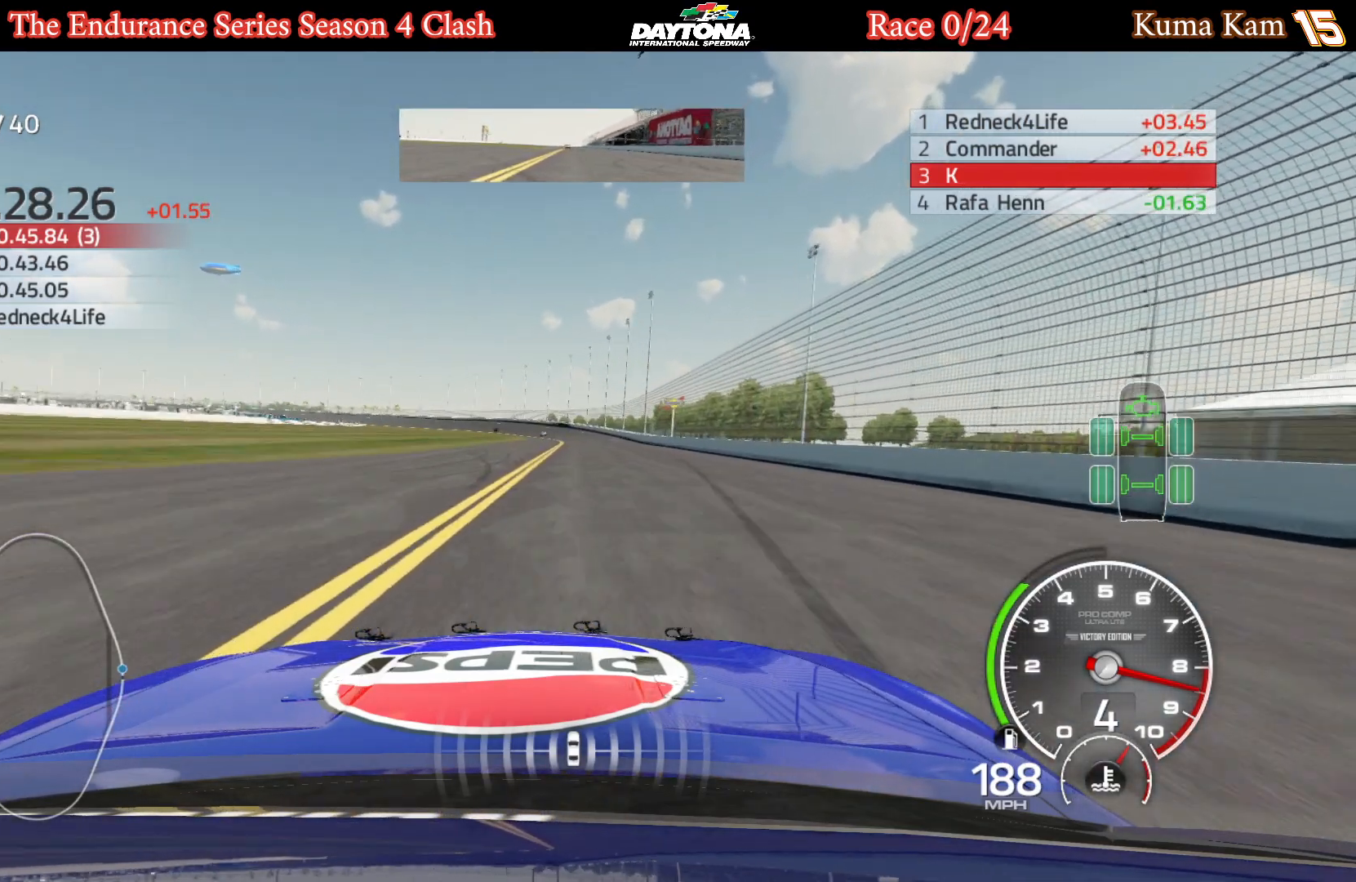
{"buttons": ["R2"], "left_stick": "center", "right_stick": "center", "events": []}
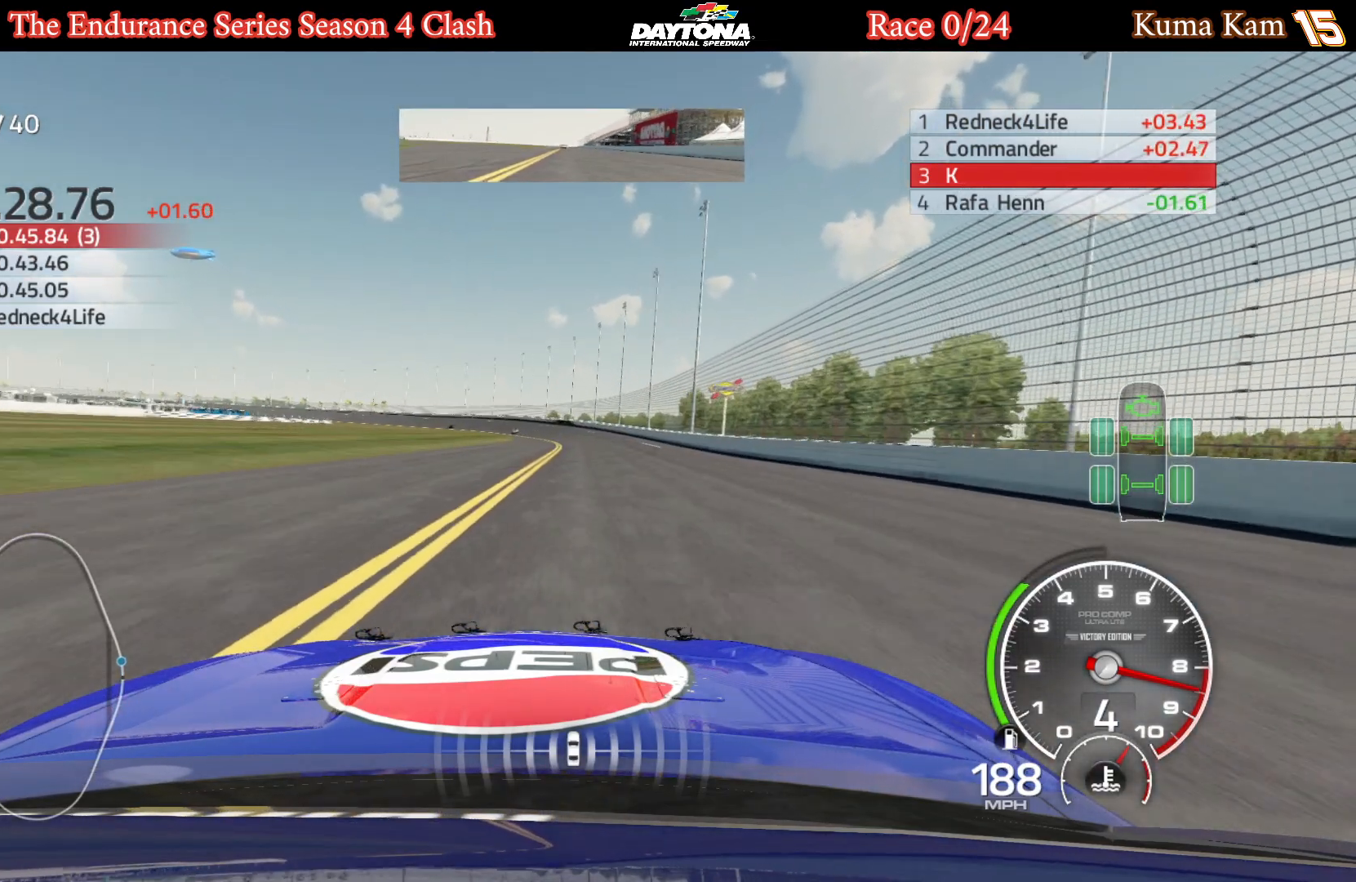
{"buttons": ["R2"], "left_stick": "center", "right_stick": "center", "events": []}
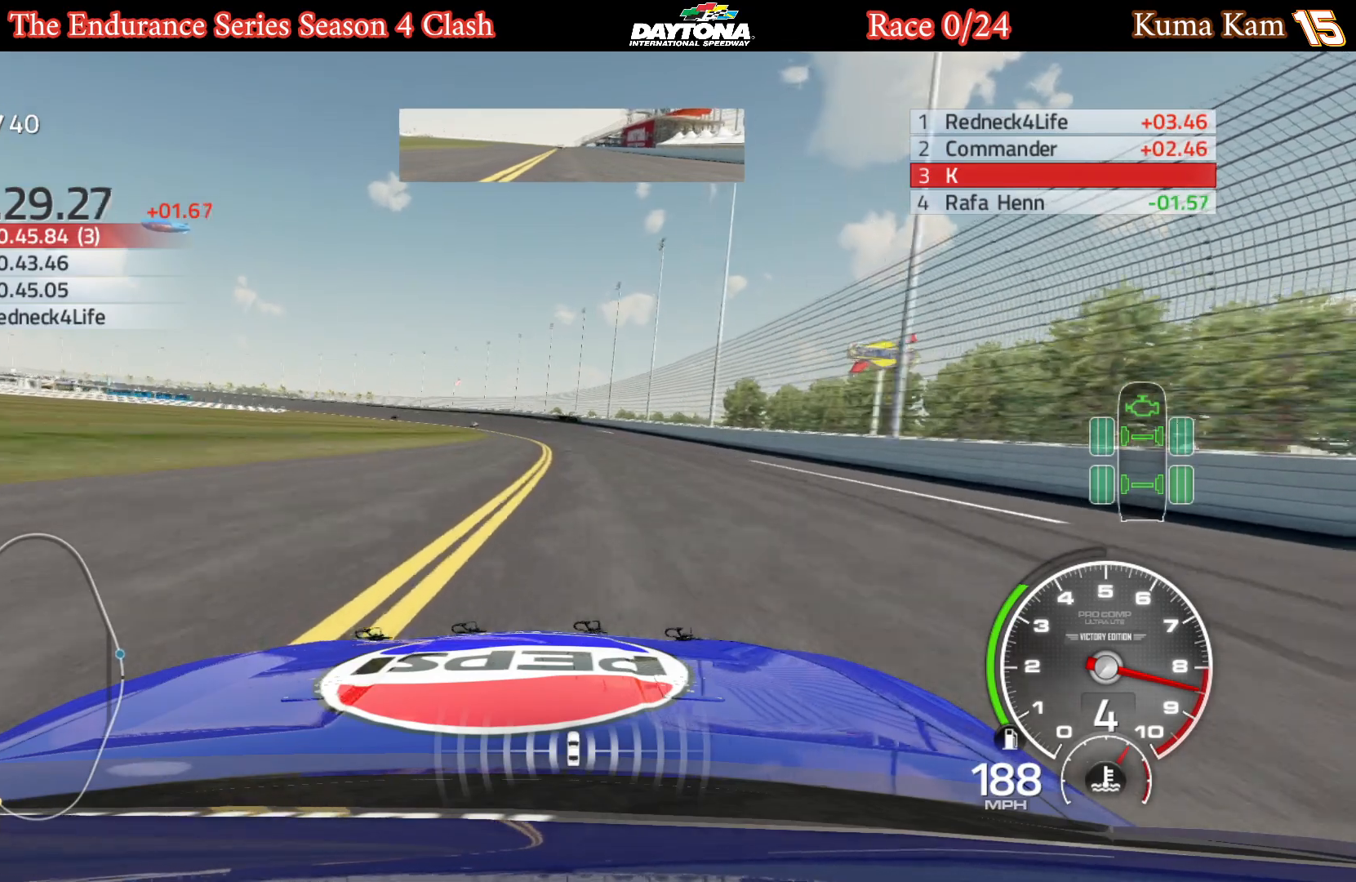
{"buttons": ["R2"], "left_stick": "left", "right_stick": "center", "events": [[33, "left_stick", "left"], [167, "left_stick", "center"], [350, "left_stick", "left"]]}
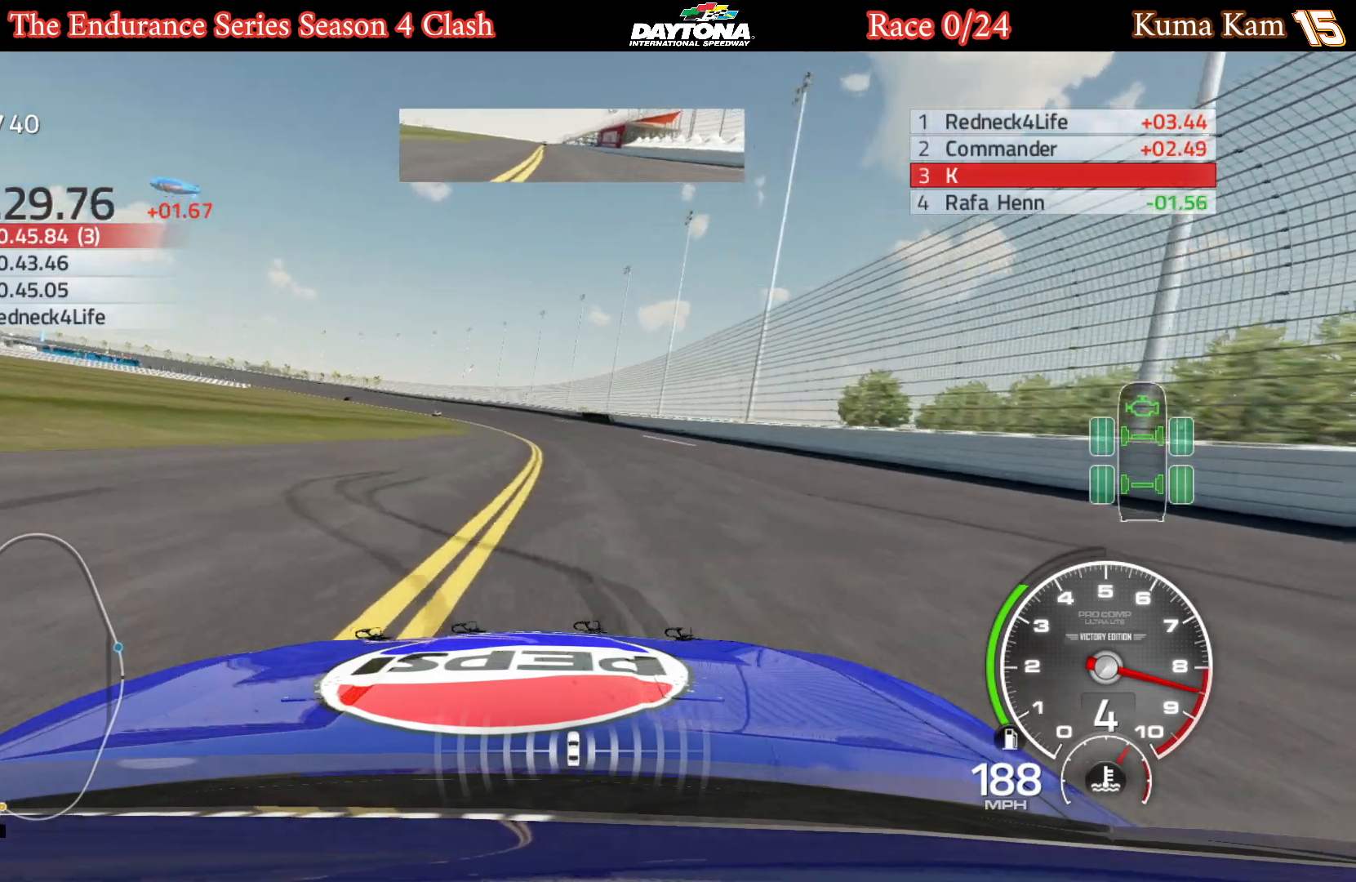
{"buttons": ["R2"], "left_stick": "left", "right_stick": "center", "events": [[17, "left_stick", "center"], [100, "left_stick", "left"], [267, "left_stick", "center"], [450, "left_stick", "left"]]}
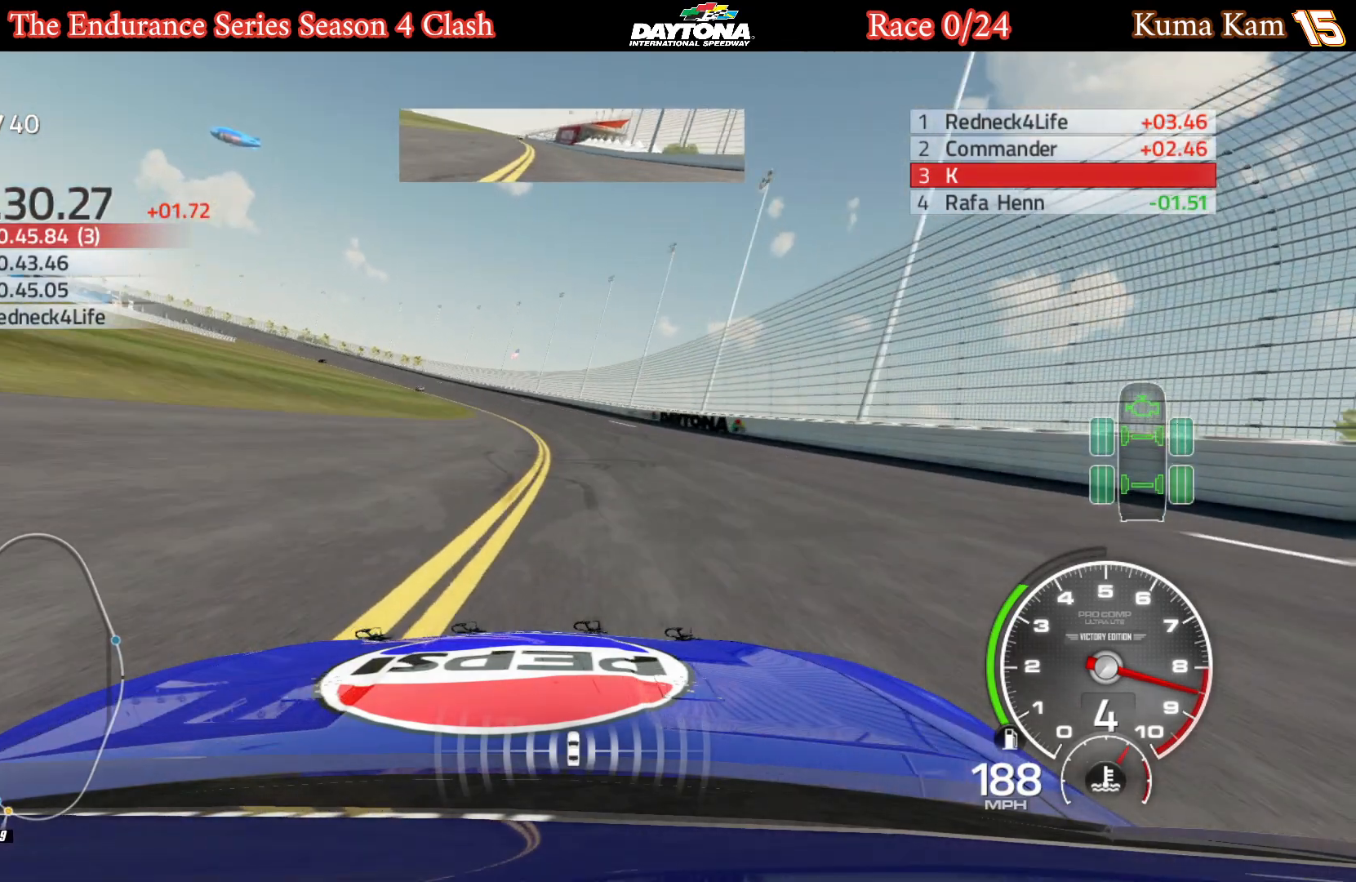
{"buttons": ["R2"], "left_stick": "left", "right_stick": "center", "events": [[100, "left_stick", "center"], [200, "left_stick", "left"], [333, "left_stick", "center"], [417, "left_stick", "left"]]}
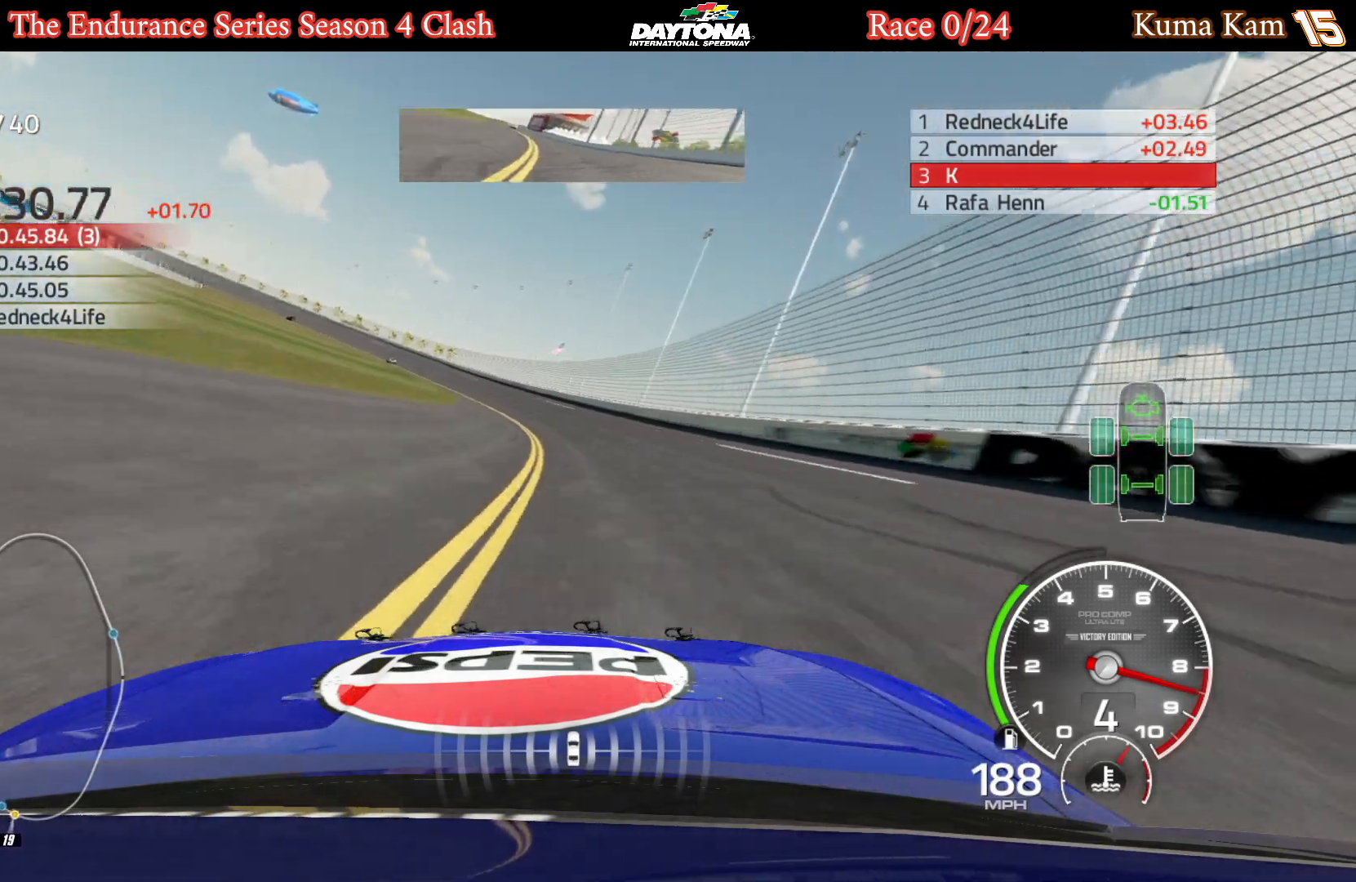
{"buttons": ["R2"], "left_stick": "left", "right_stick": "center", "events": [[100, "left_stick", "center"], [217, "left_stick", "left"]]}
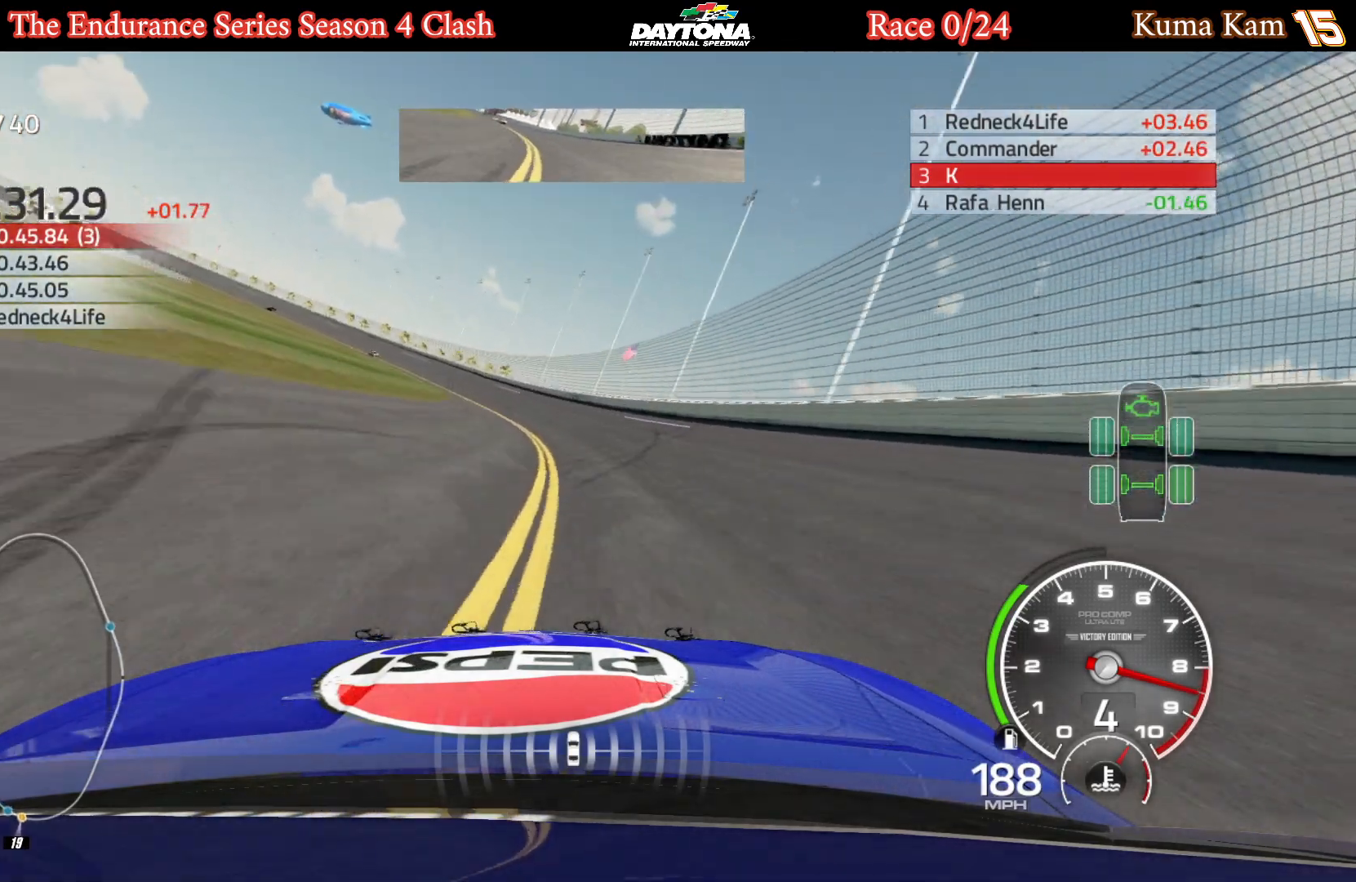
{"buttons": ["R2"], "left_stick": "left", "right_stick": "center", "events": []}
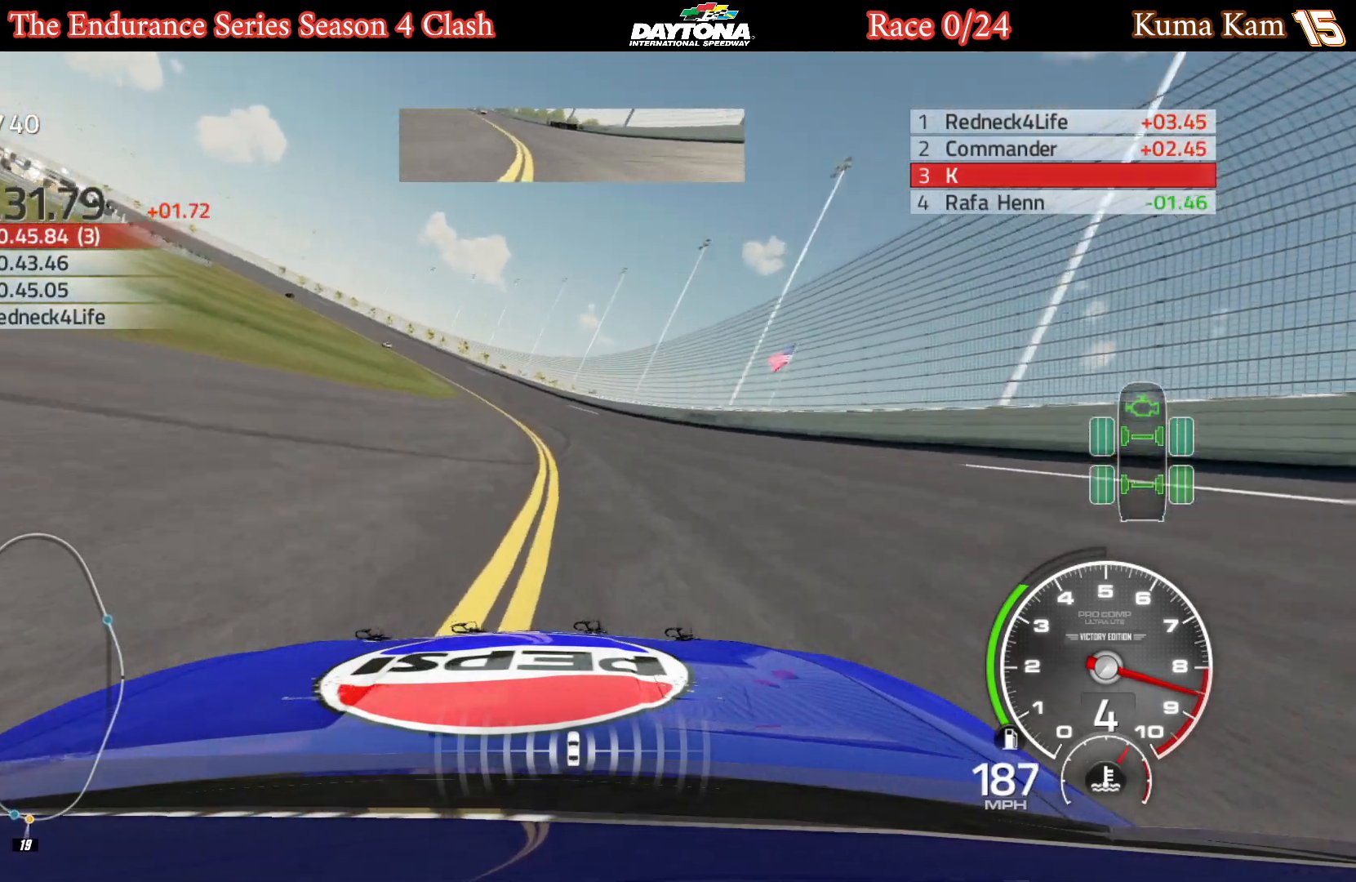
{"buttons": ["R2"], "left_stick": "left", "right_stick": "center", "events": [[300, "left_stick", "center"], [383, "left_stick", "left"]]}
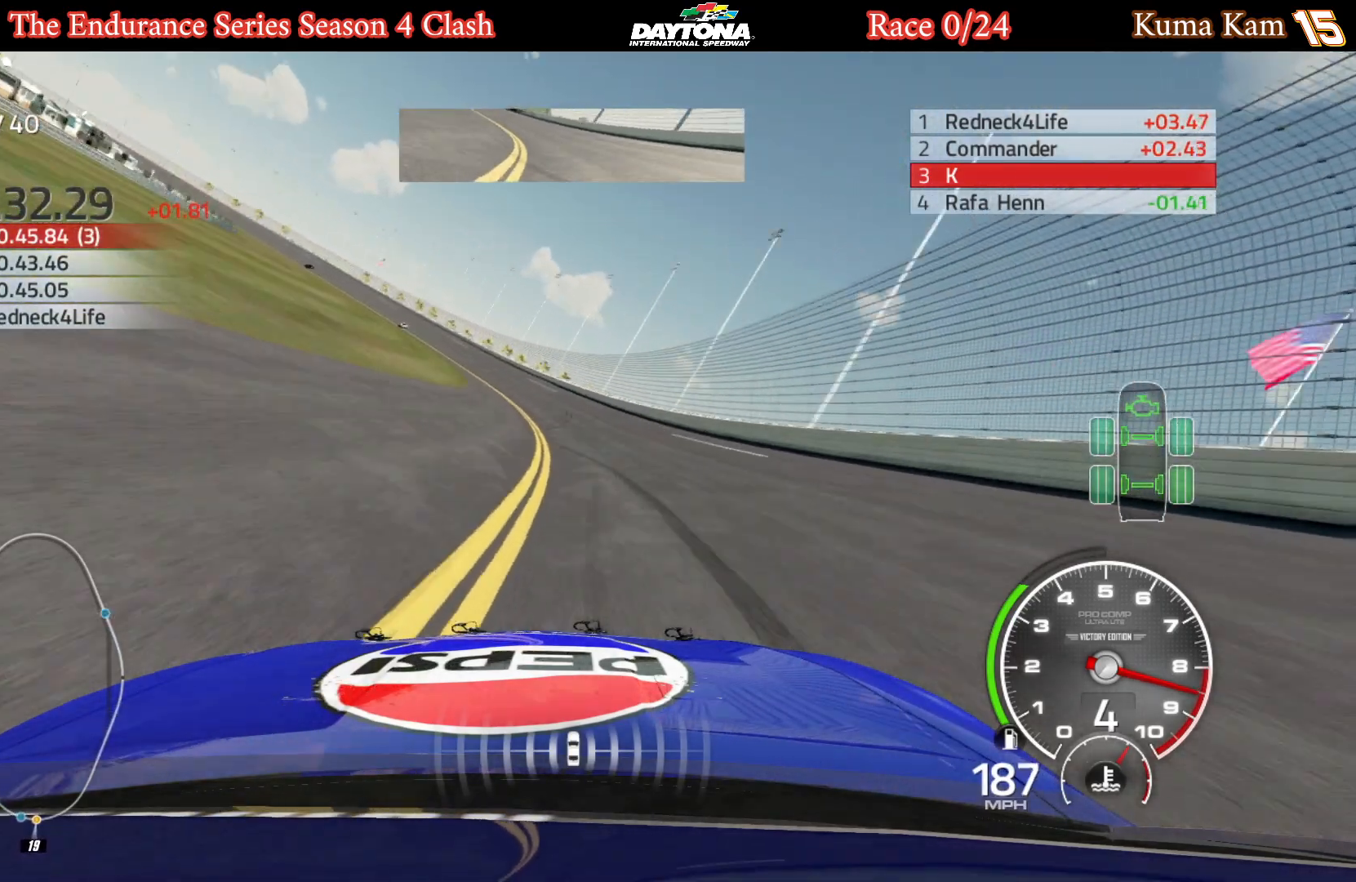
{"buttons": ["R2"], "left_stick": "left", "right_stick": "center", "events": [[217, "left_stick", "center"], [283, "left_stick", "left"]]}
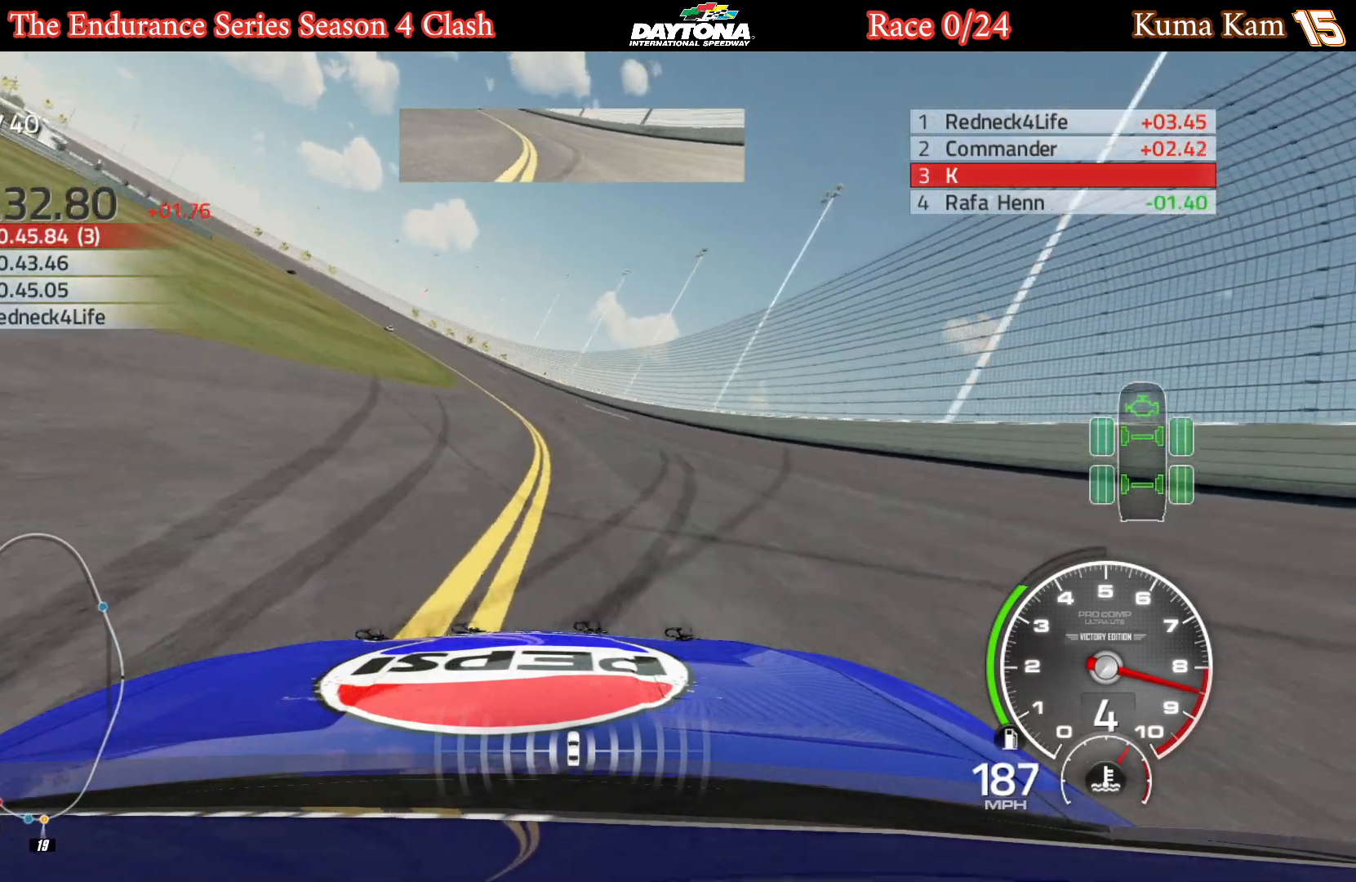
{"buttons": ["R2"], "left_stick": "left", "right_stick": "center", "events": [[167, "left_stick", "center"], [217, "left_stick", "left"], [383, "left_stick", "center"], [450, "left_stick", "left"]]}
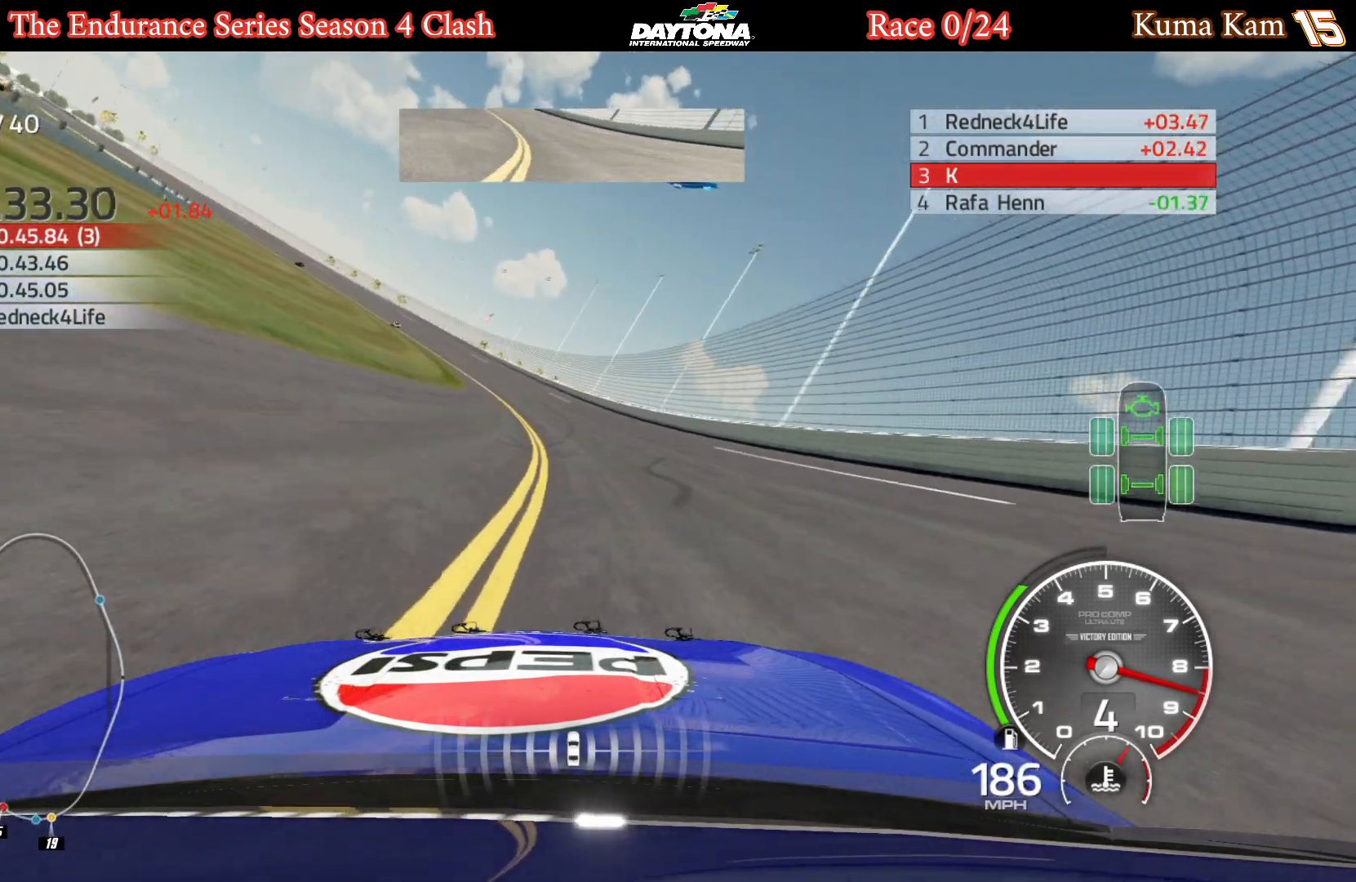
{"buttons": ["R2"], "left_stick": "center", "right_stick": "center", "events": [[67, "left_stick", "center"], [133, "left_stick", "left"], [283, "left_stick", "center"], [333, "left_stick", "left"], [467, "left_stick", "center"]]}
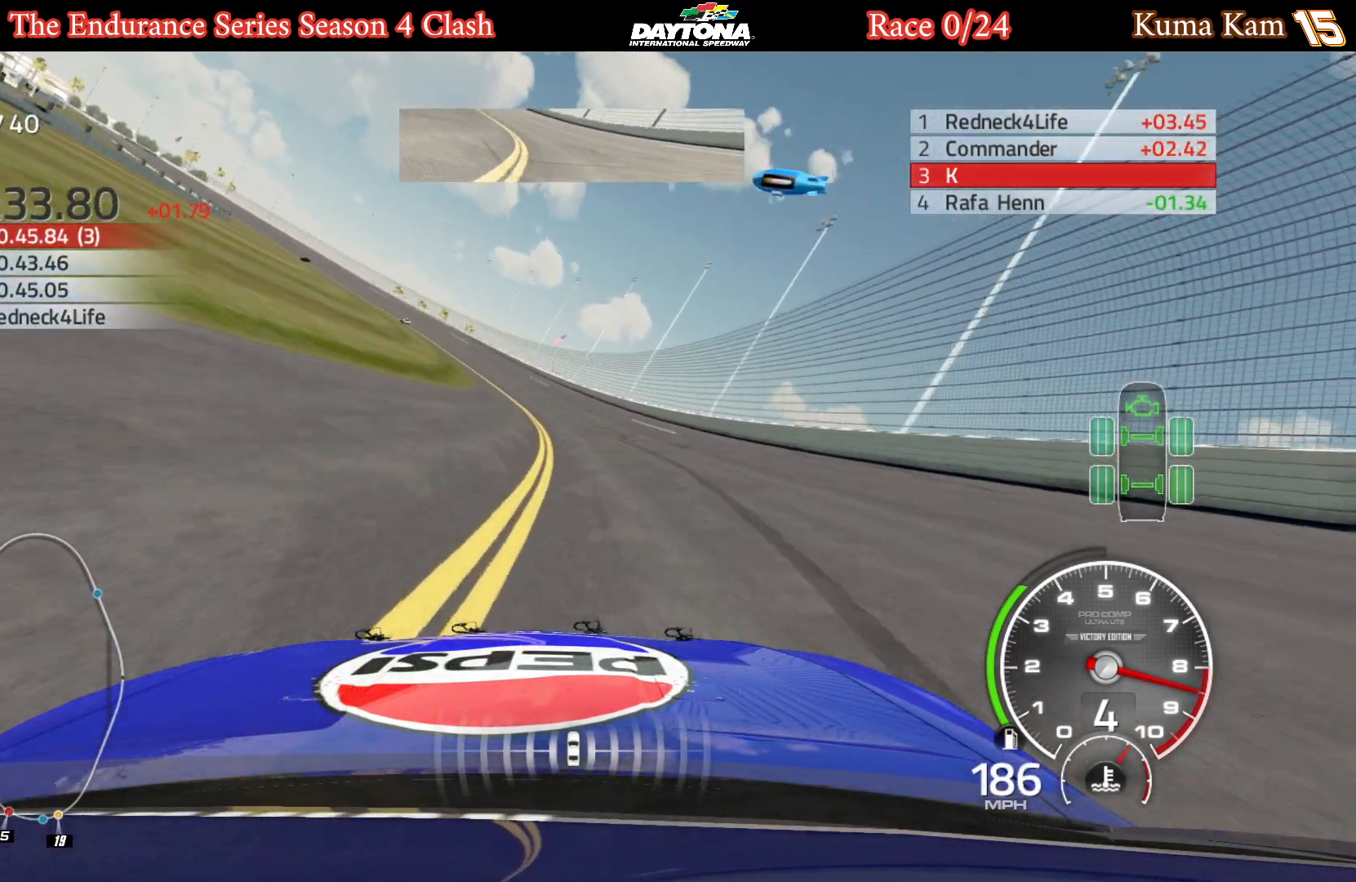
{"buttons": ["R2"], "left_stick": "left", "right_stick": "center", "events": [[67, "left_stick", "left"], [200, "left_stick", "center"], [283, "left_stick", "left"], [433, "left_stick", "center"], [483, "left_stick", "left"]]}
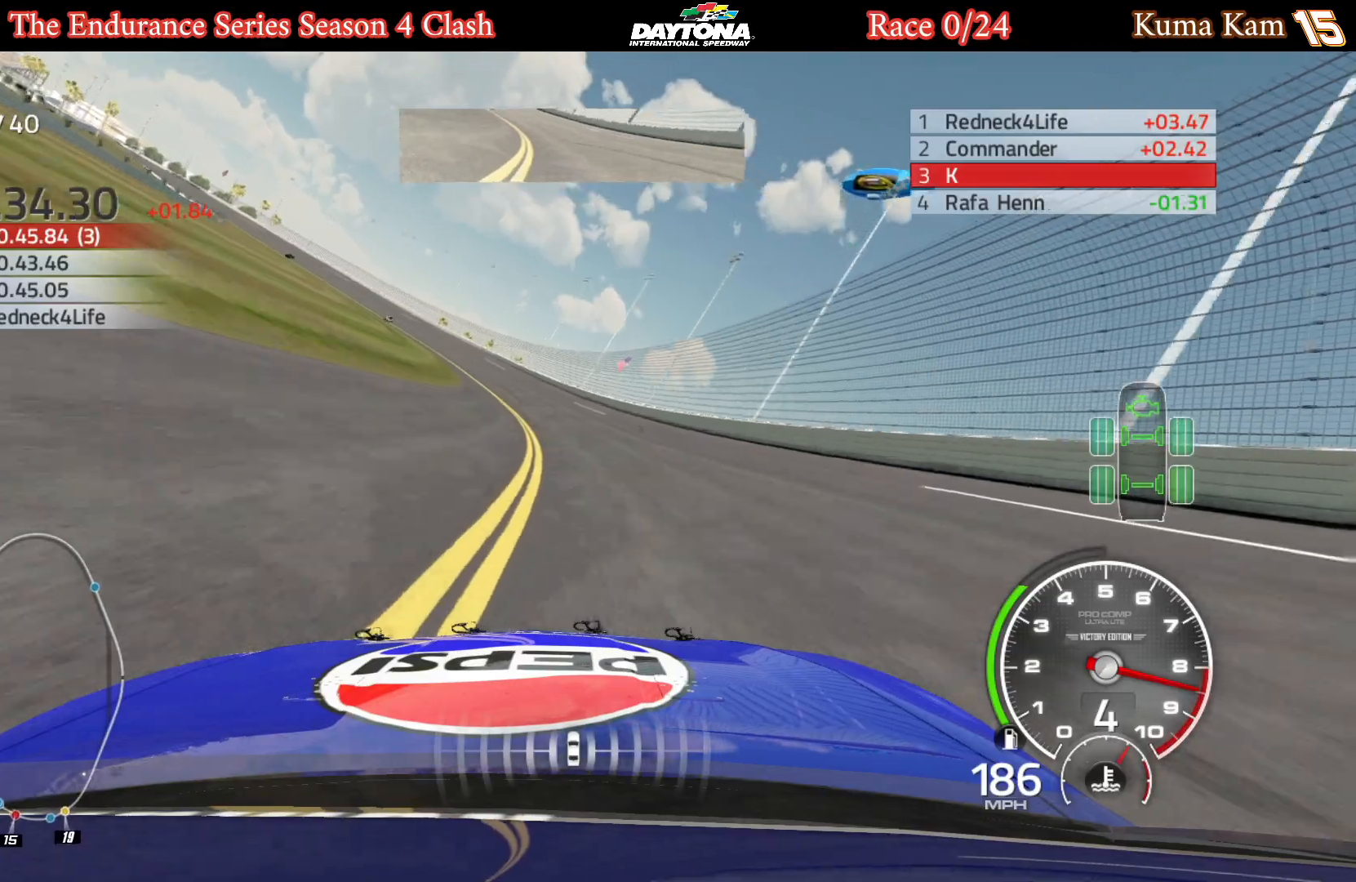
{"buttons": ["R2"], "left_stick": "left", "right_stick": "center", "events": [[150, "left_stick", "center"], [217, "left_stick", "left"], [383, "left_stick", "center"], [433, "left_stick", "left"]]}
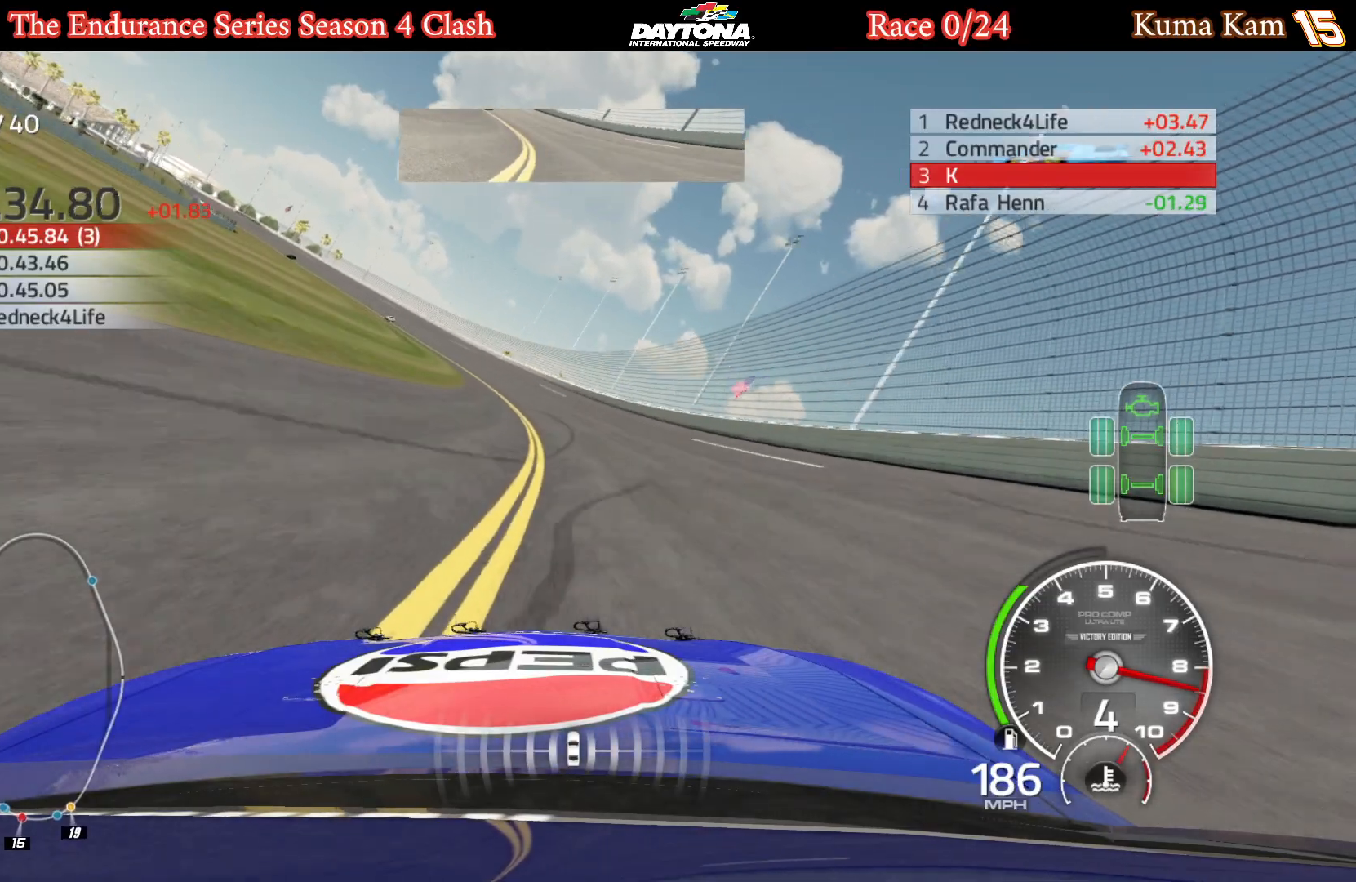
{"buttons": ["R2"], "left_stick": "left", "right_stick": "center", "events": [[350, "left_stick", "center"], [400, "left_stick", "left"]]}
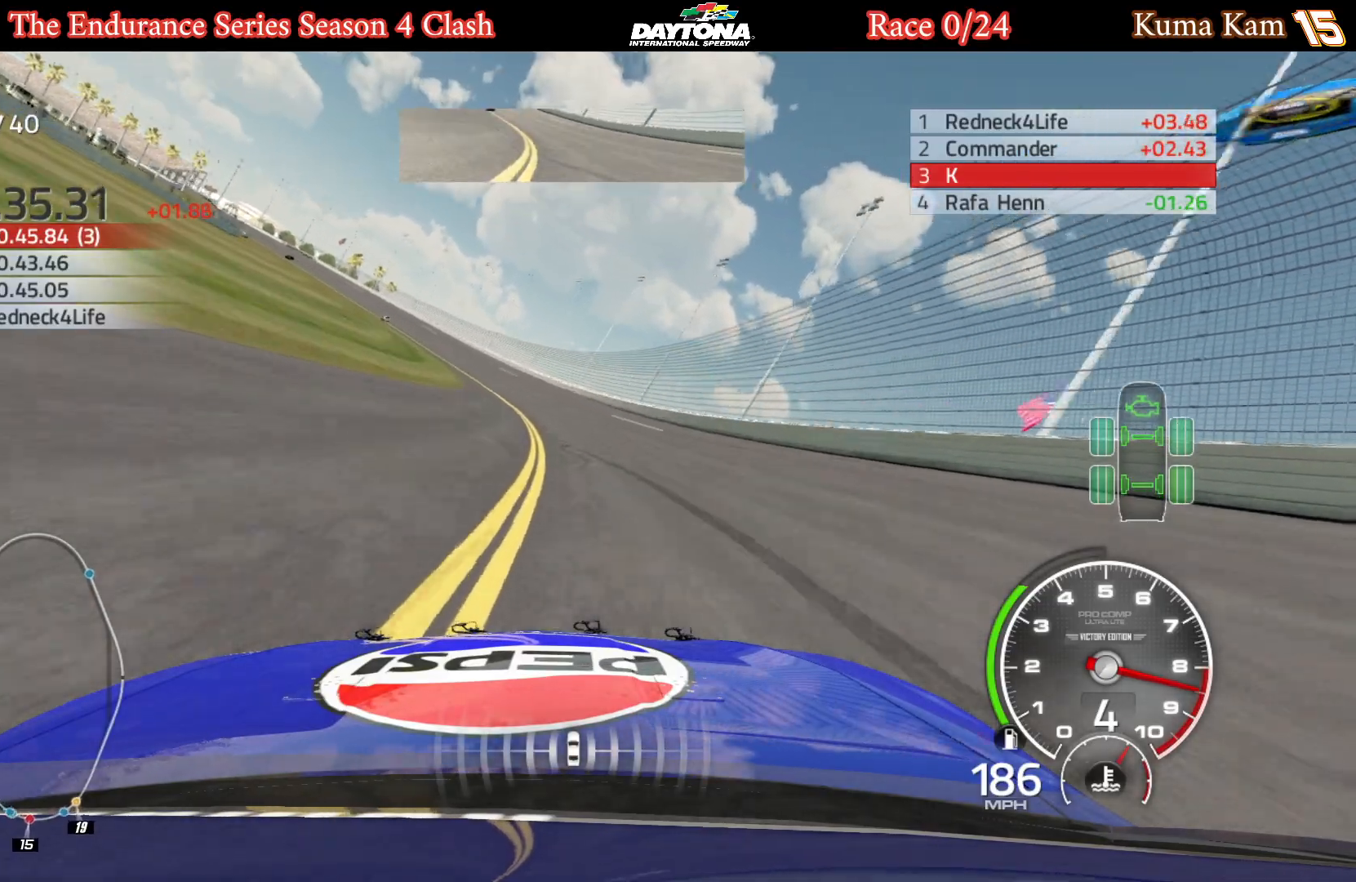
{"buttons": ["R2"], "left_stick": "left", "right_stick": "center", "events": [[250, "left_stick", "center"], [300, "left_stick", "left"]]}
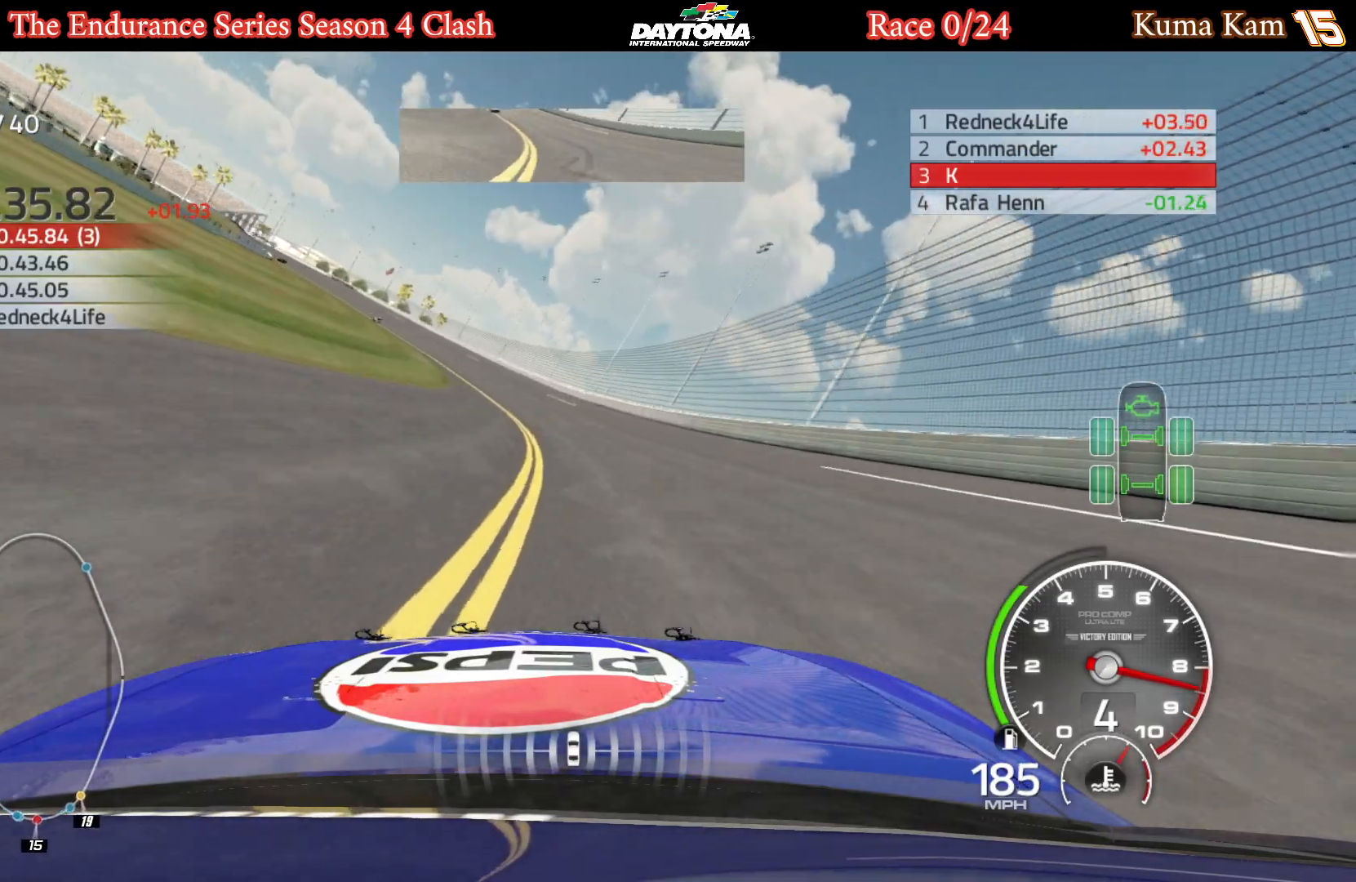
{"buttons": ["R2"], "left_stick": "left", "right_stick": "center", "events": []}
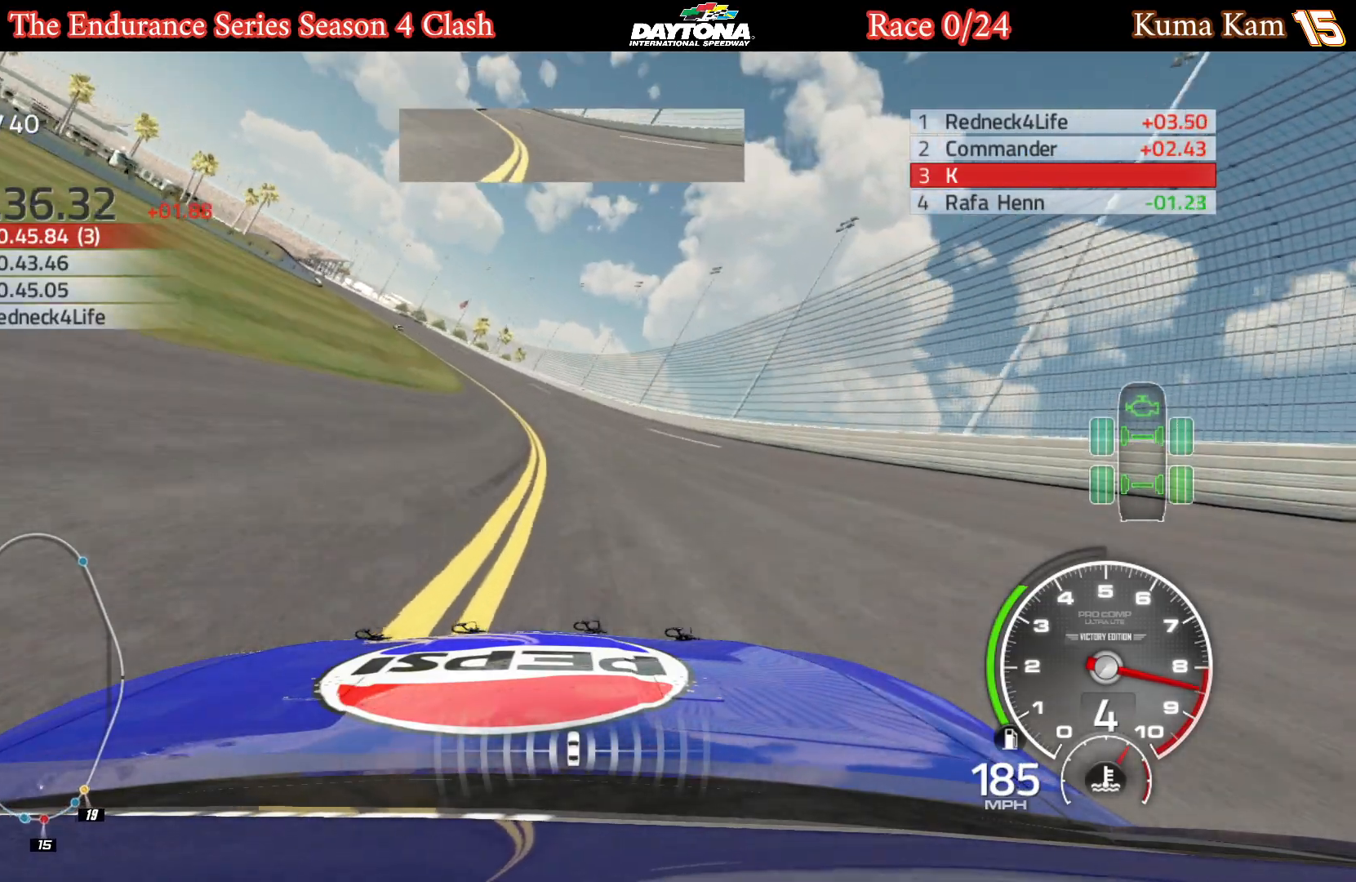
{"buttons": ["R2"], "left_stick": "left", "right_stick": "center", "events": [[117, "left_stick", "center"], [183, "left_stick", "left"]]}
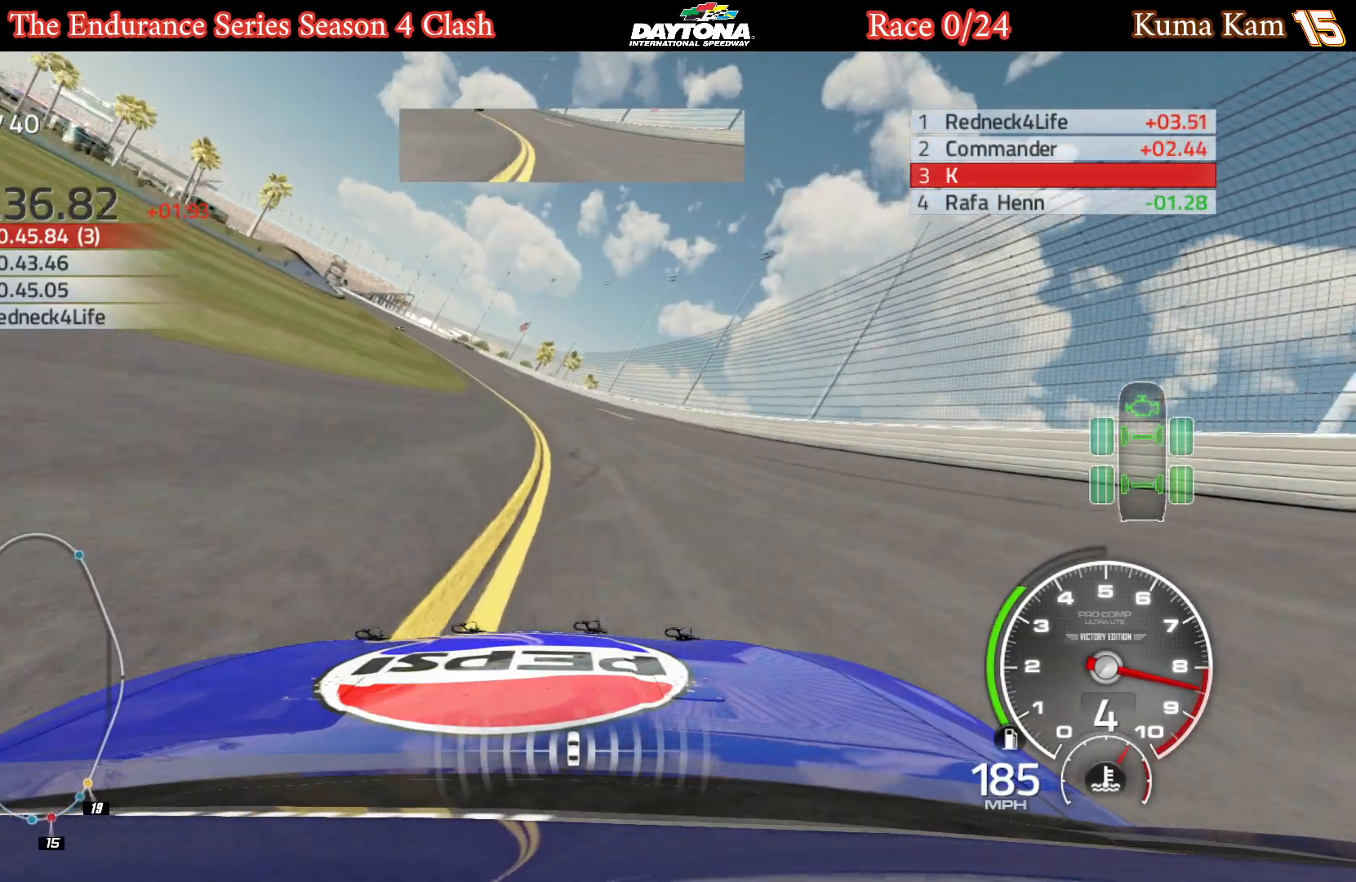
{"buttons": ["R2"], "left_stick": "left", "right_stick": "center", "events": [[33, "left_stick", "center"], [117, "left_stick", "left"]]}
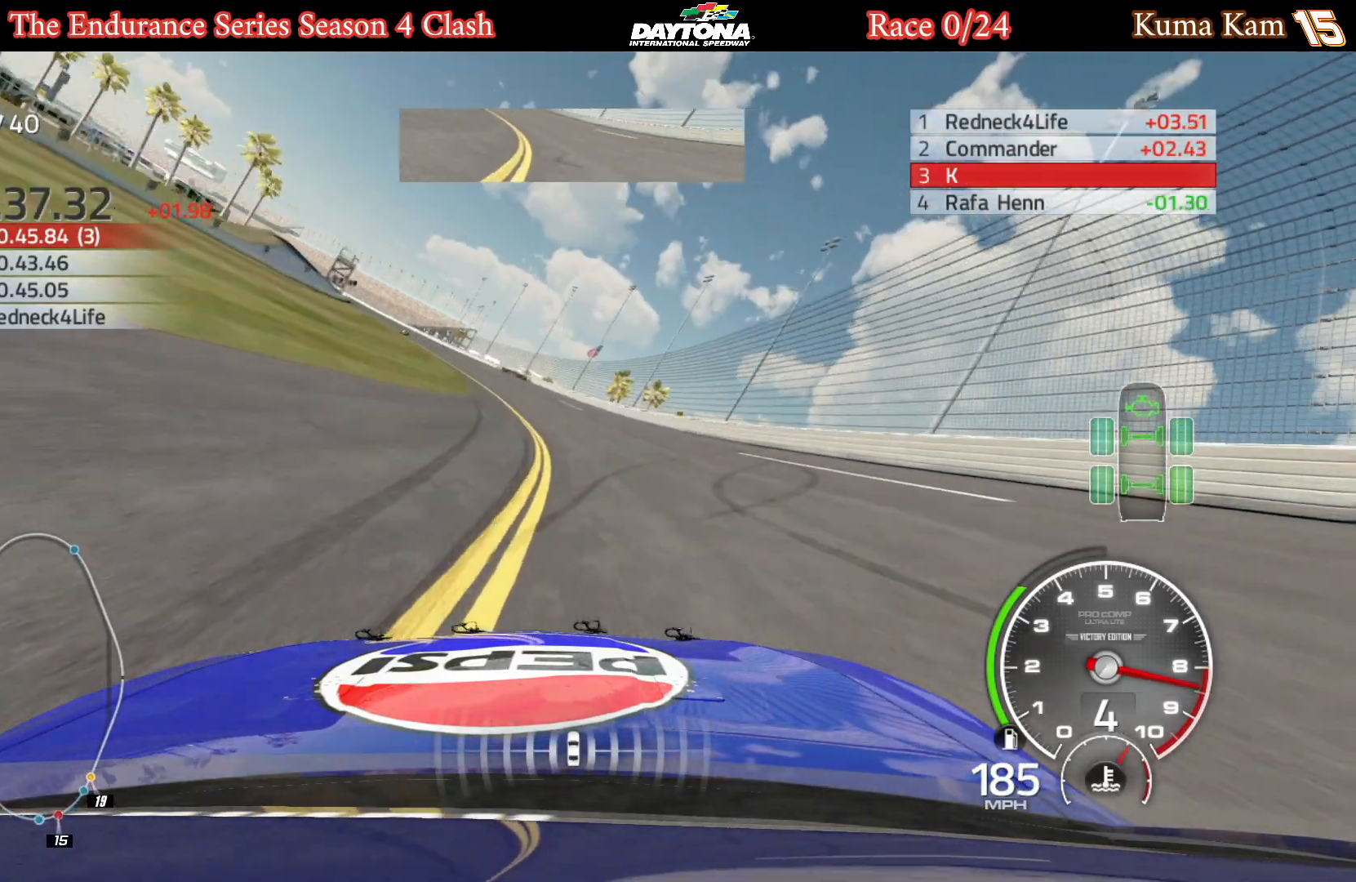
{"buttons": ["R2"], "left_stick": "left", "right_stick": "center", "events": [[200, "left_stick", "center"], [250, "left_stick", "left"]]}
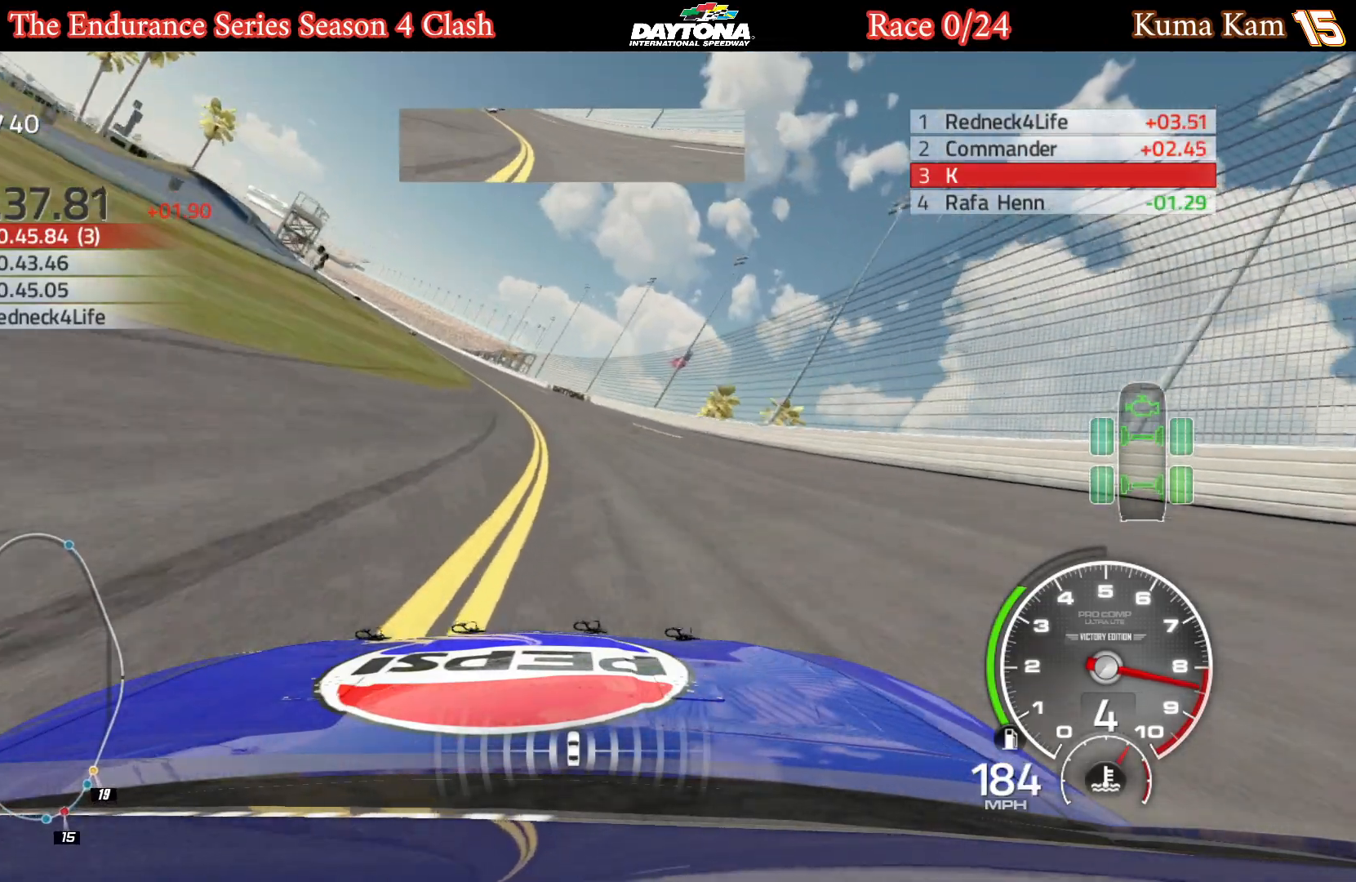
{"buttons": ["R2"], "left_stick": "left", "right_stick": "center", "events": [[133, "left_stick", "center"], [200, "left_stick", "left"], [367, "left_stick", "center"], [417, "left_stick", "left"]]}
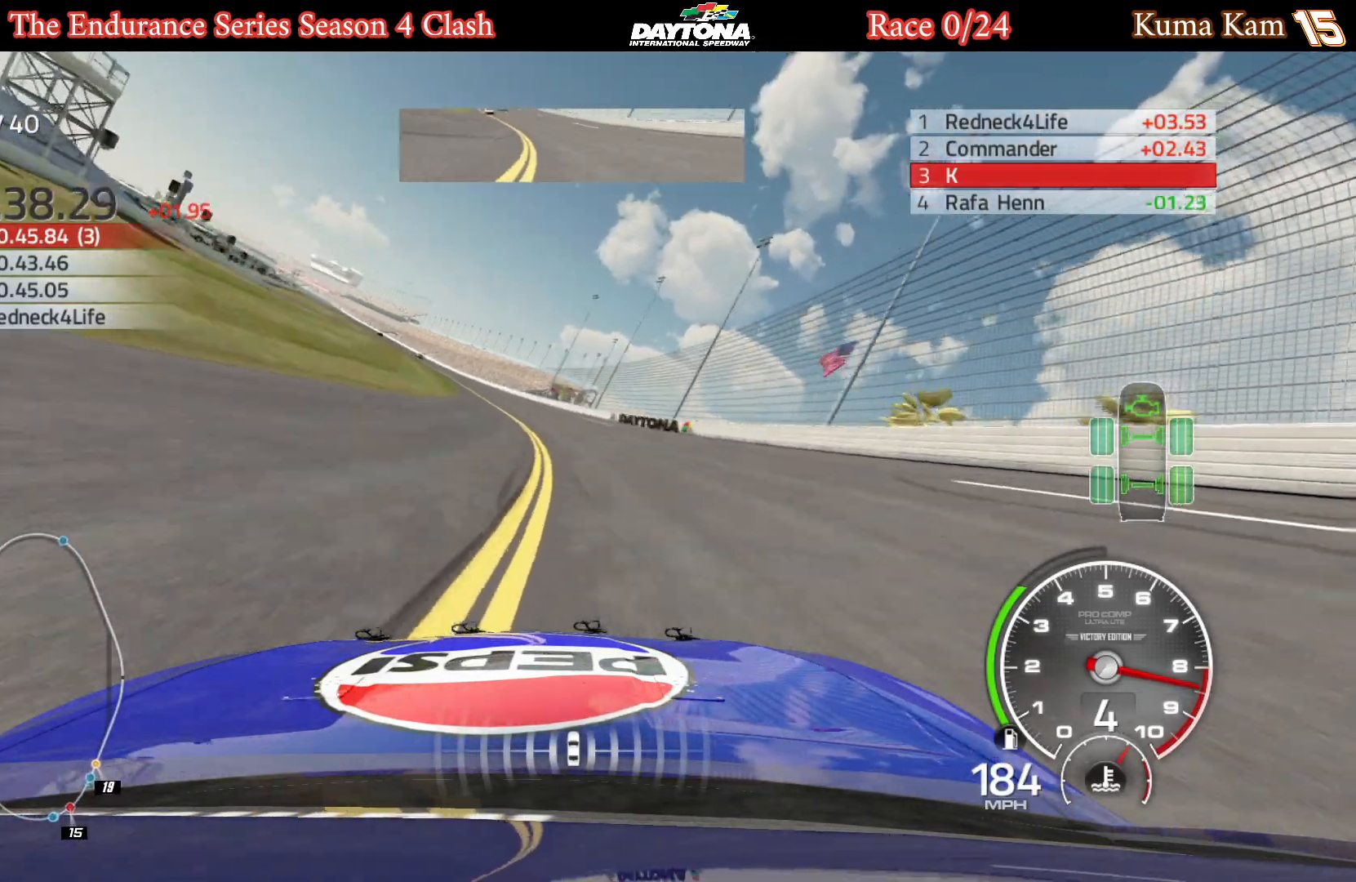
{"buttons": ["R2"], "left_stick": "left", "right_stick": "center", "events": [[100, "left_stick", "center"], [183, "left_stick", "left"]]}
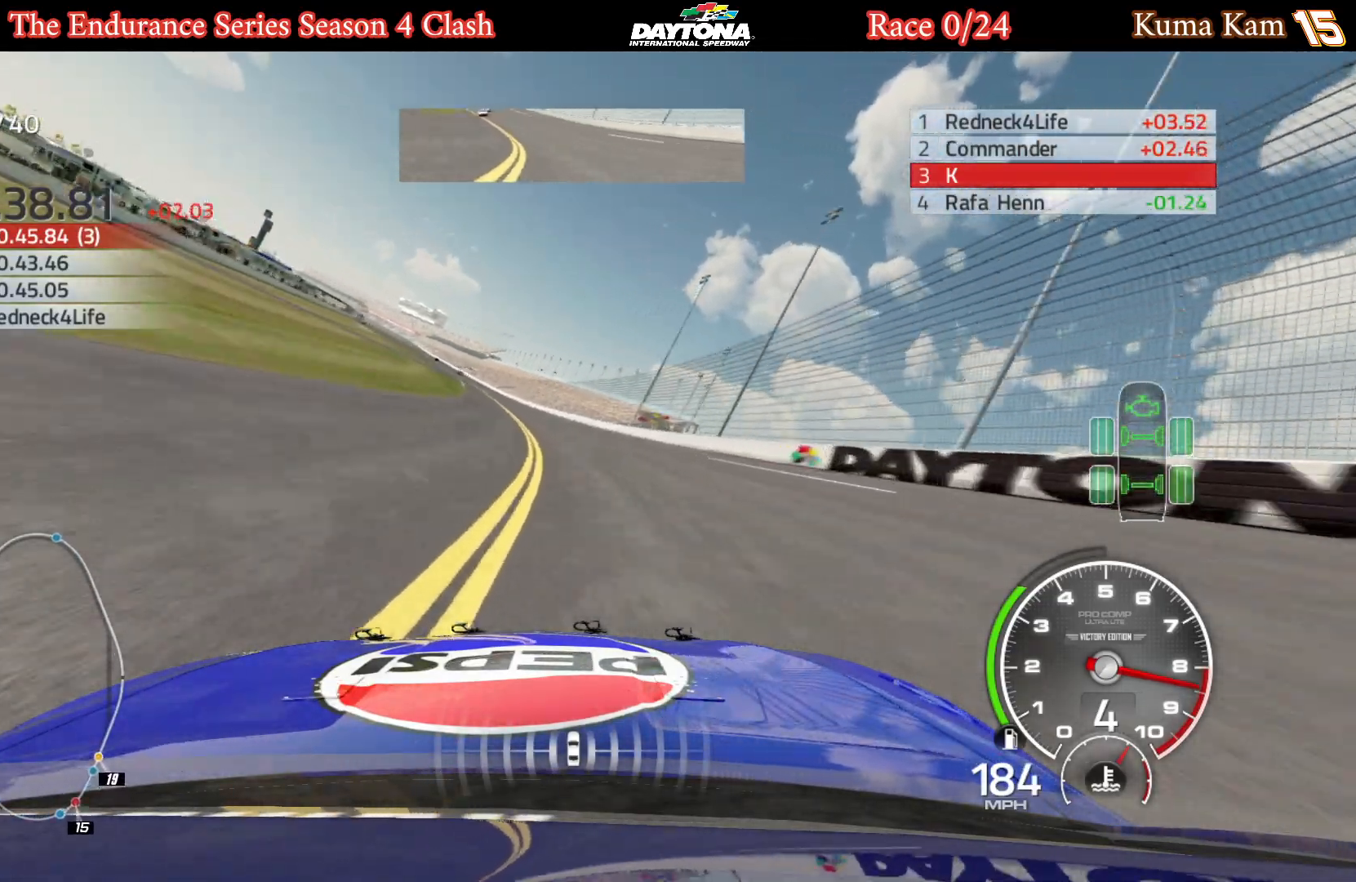
{"buttons": ["R2"], "left_stick": "center", "right_stick": "center", "events": [[117, "left_stick", "center"], [200, "left_stick", "left"], [367, "left_stick", "center"]]}
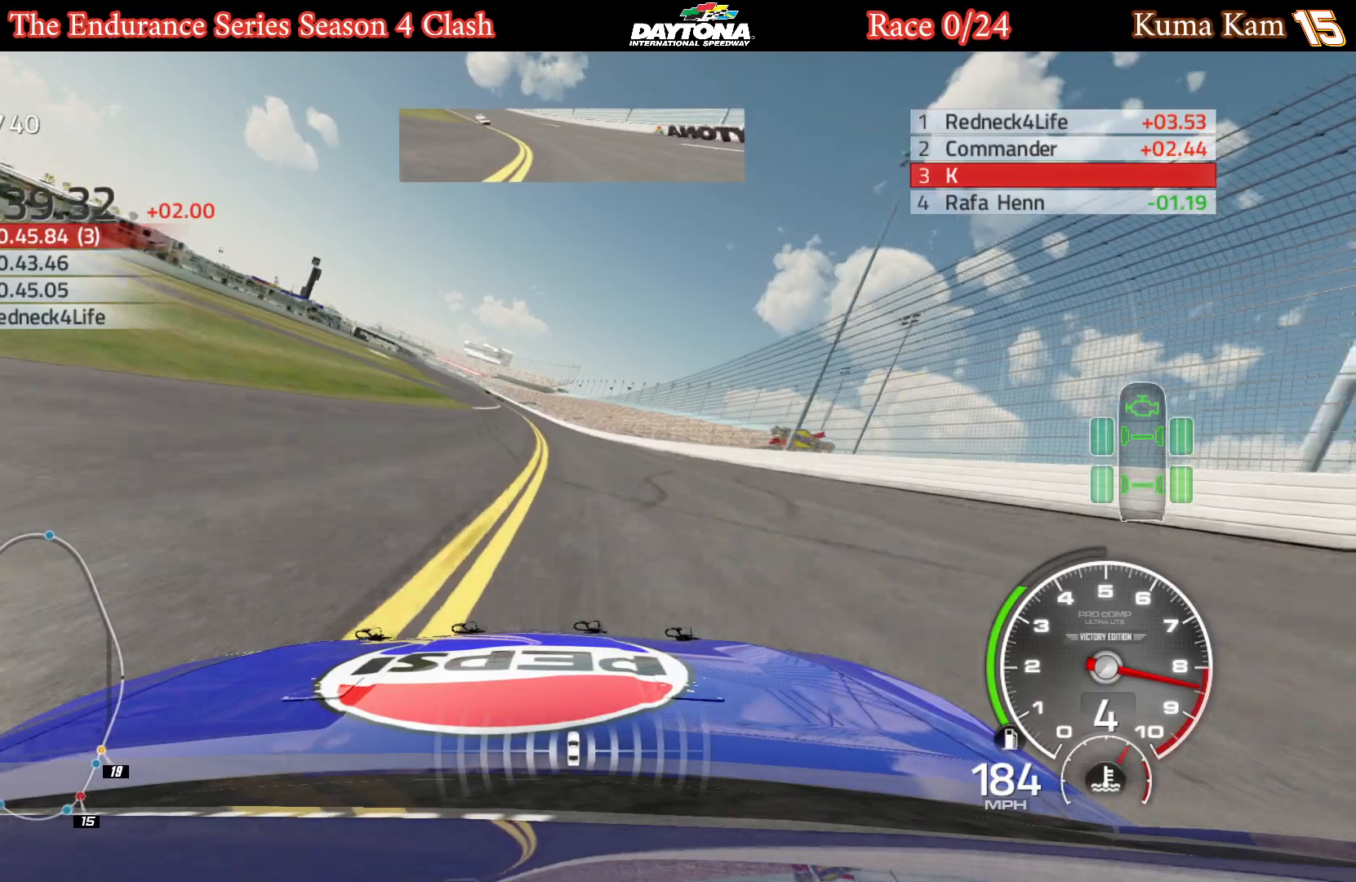
{"buttons": ["R2"], "left_stick": "left", "right_stick": "center", "events": [[33, "left_stick", "left"], [250, "left_stick", "center"], [367, "left_stick", "left"]]}
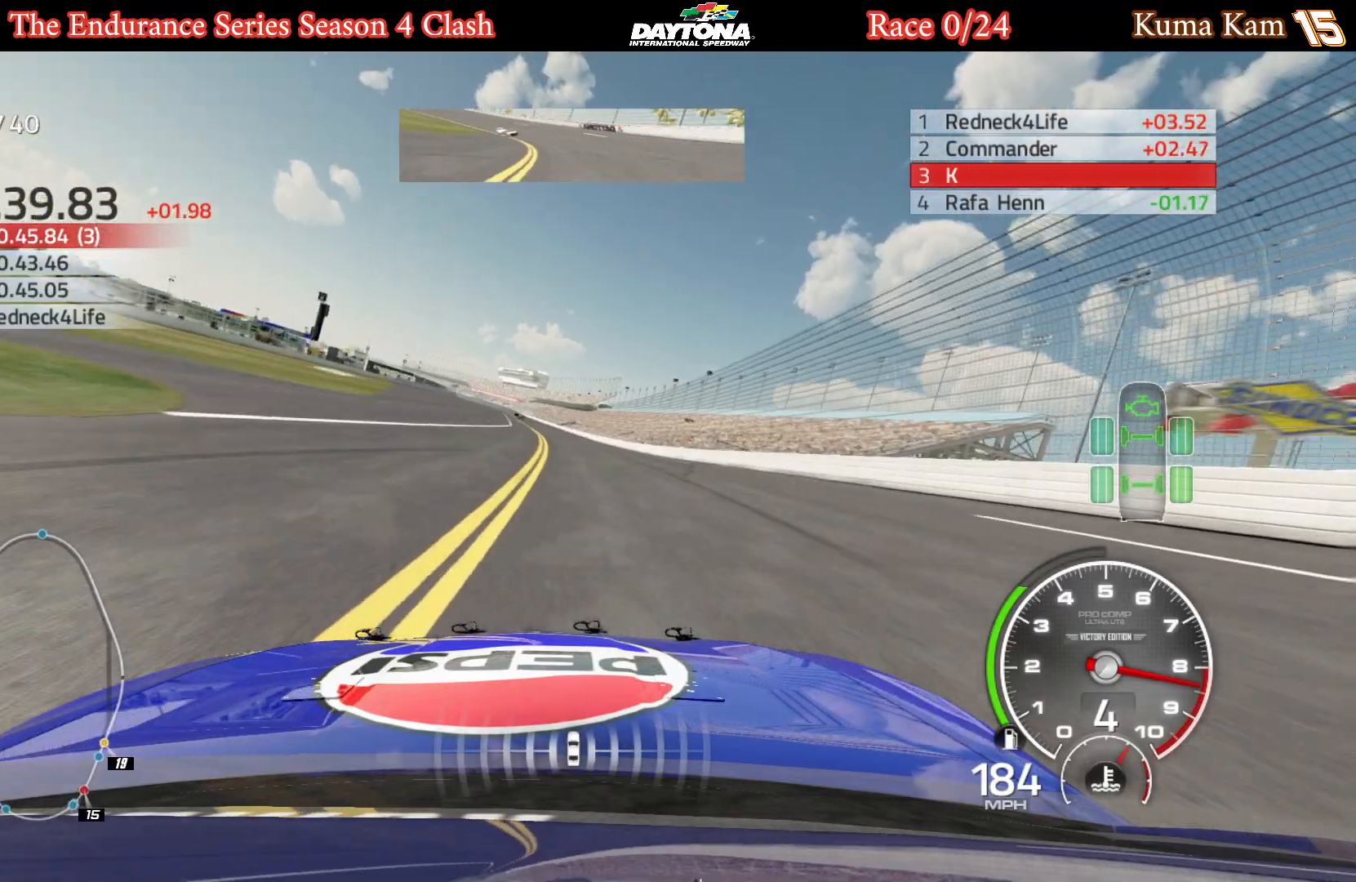
{"buttons": ["R2"], "left_stick": "left", "right_stick": "center", "events": [[17, "left_stick", "center"], [117, "left_stick", "left"], [267, "left_stick", "center"], [417, "left_stick", "left"]]}
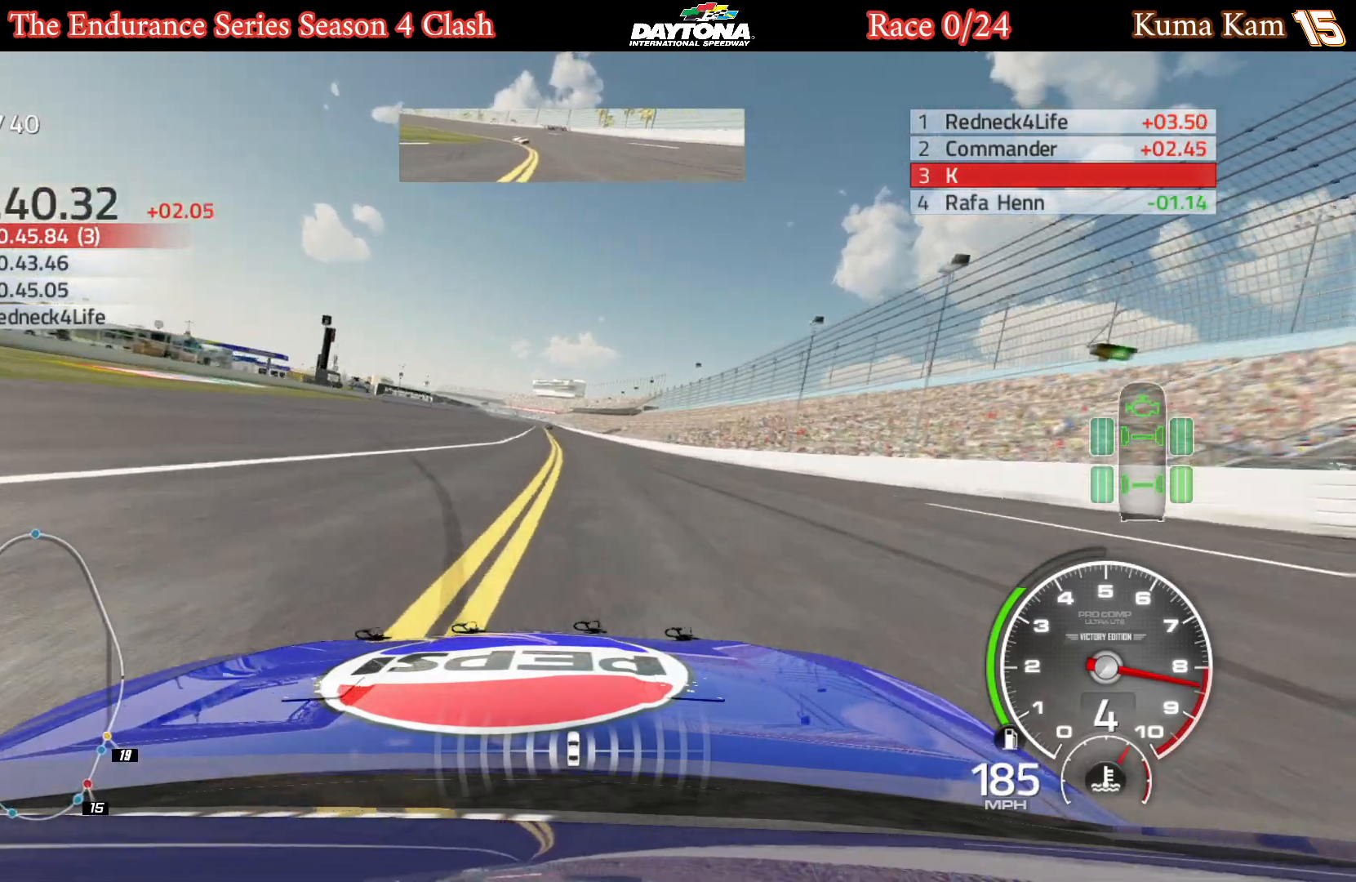
{"buttons": ["R2"], "left_stick": "center", "right_stick": "center", "events": [[50, "left_stick", "center"], [283, "left_stick", "down-left"], [417, "left_stick", "center"]]}
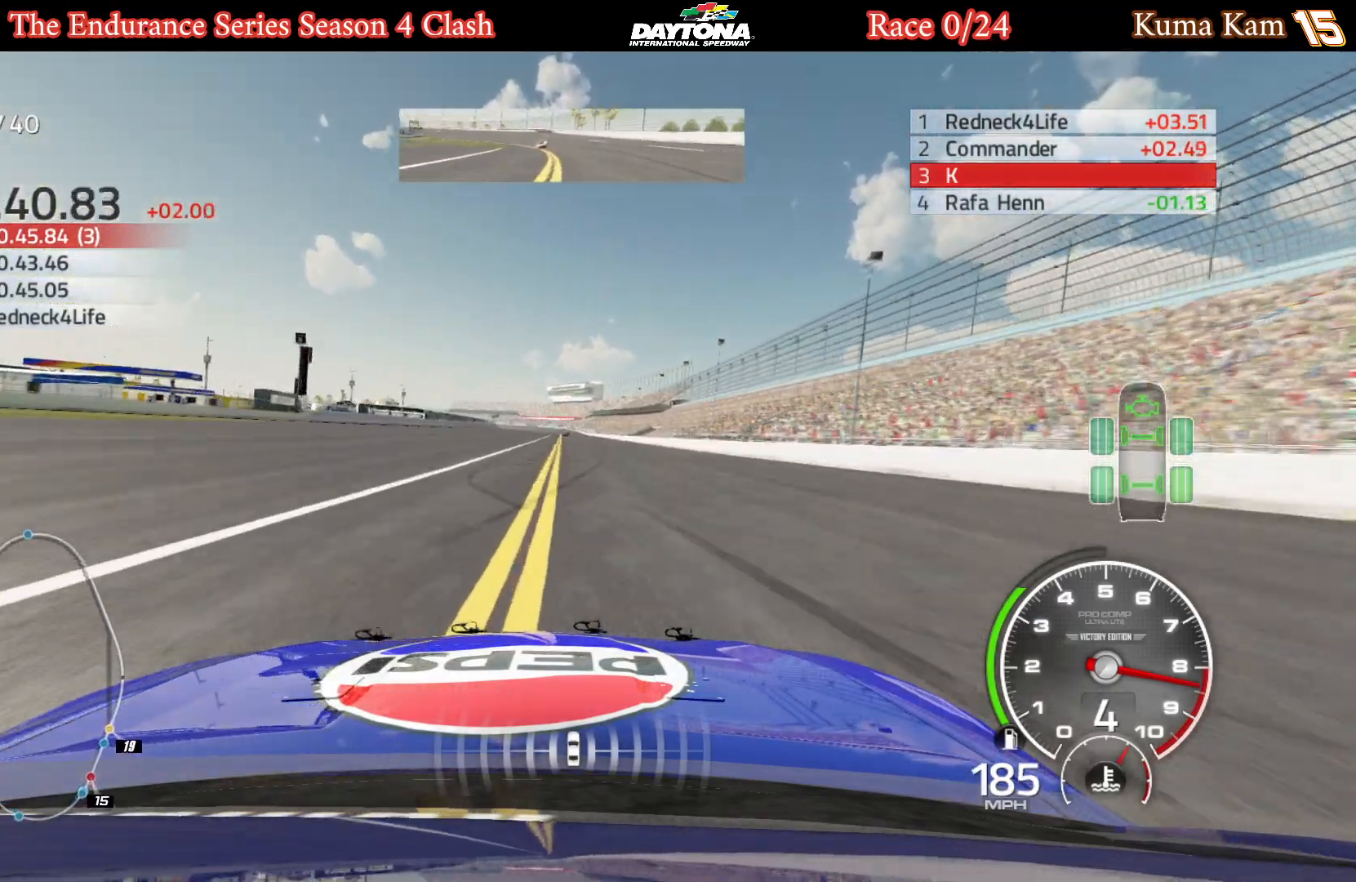
{"buttons": ["R2"], "left_stick": "center", "right_stick": "center", "events": []}
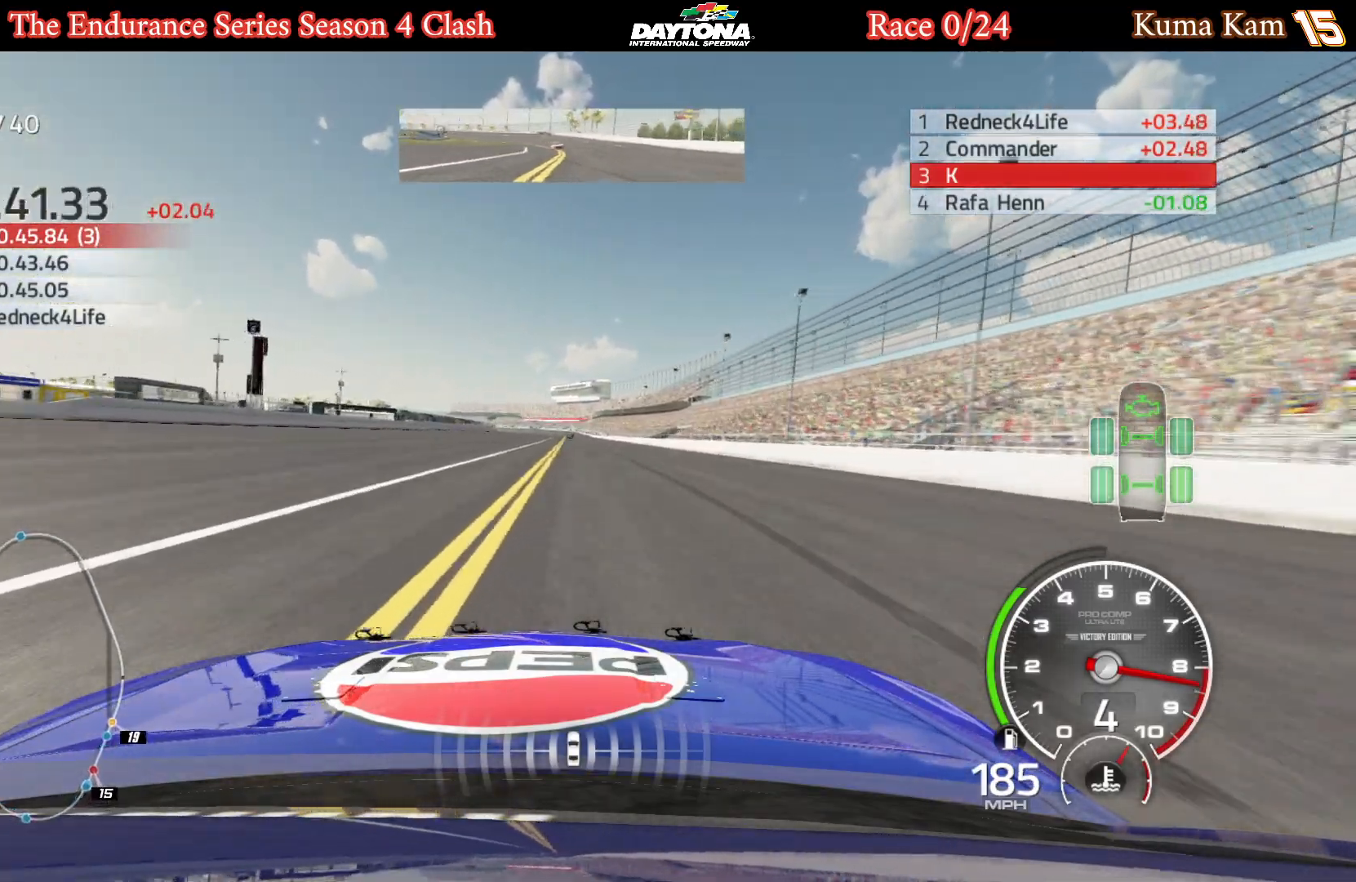
{"buttons": ["R2"], "left_stick": "right", "right_stick": "center", "events": [[500, "left_stick", "right"]]}
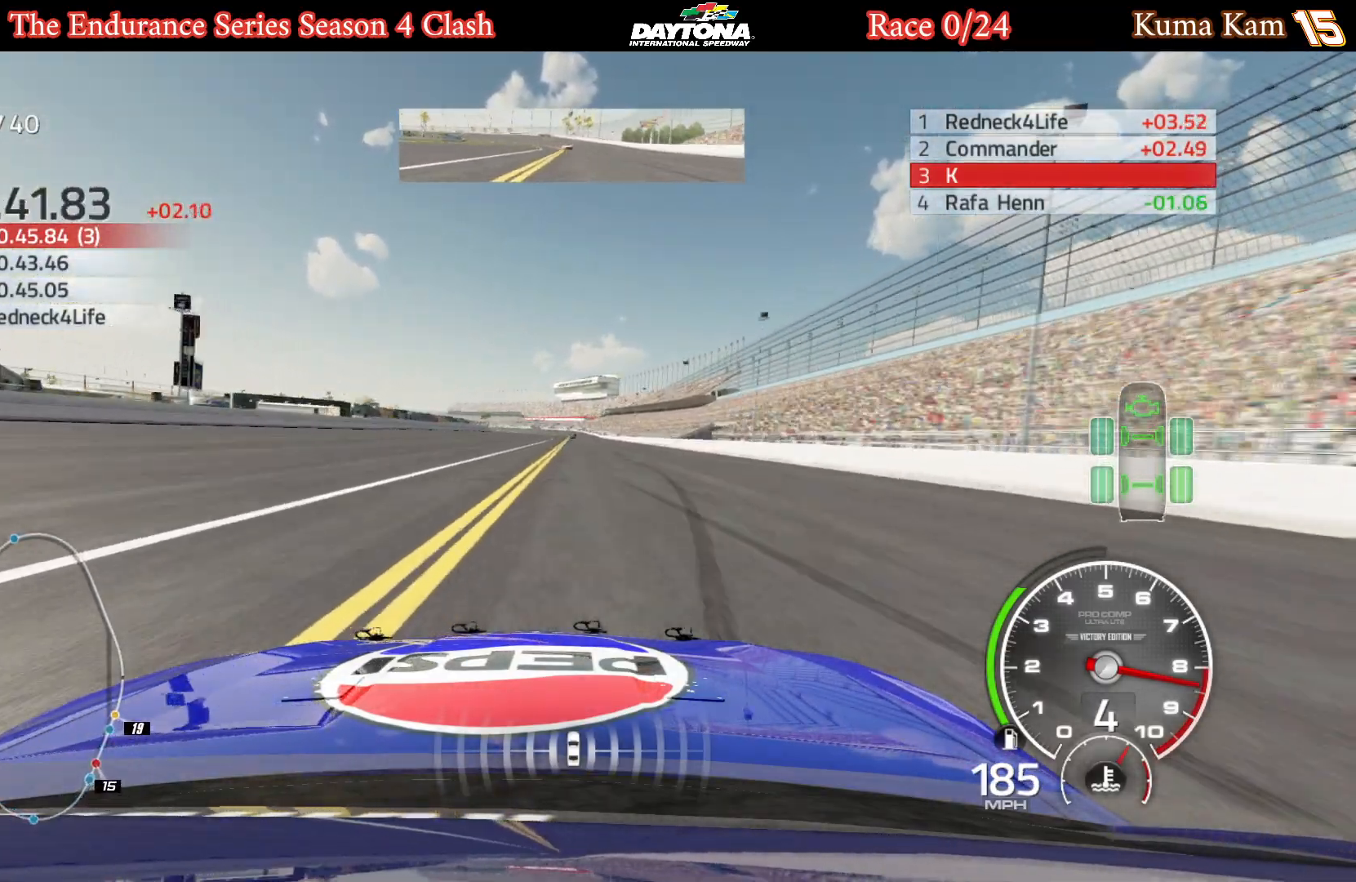
{"buttons": ["R2"], "left_stick": "center", "right_stick": "center", "events": [[100, "left_stick", "center"]]}